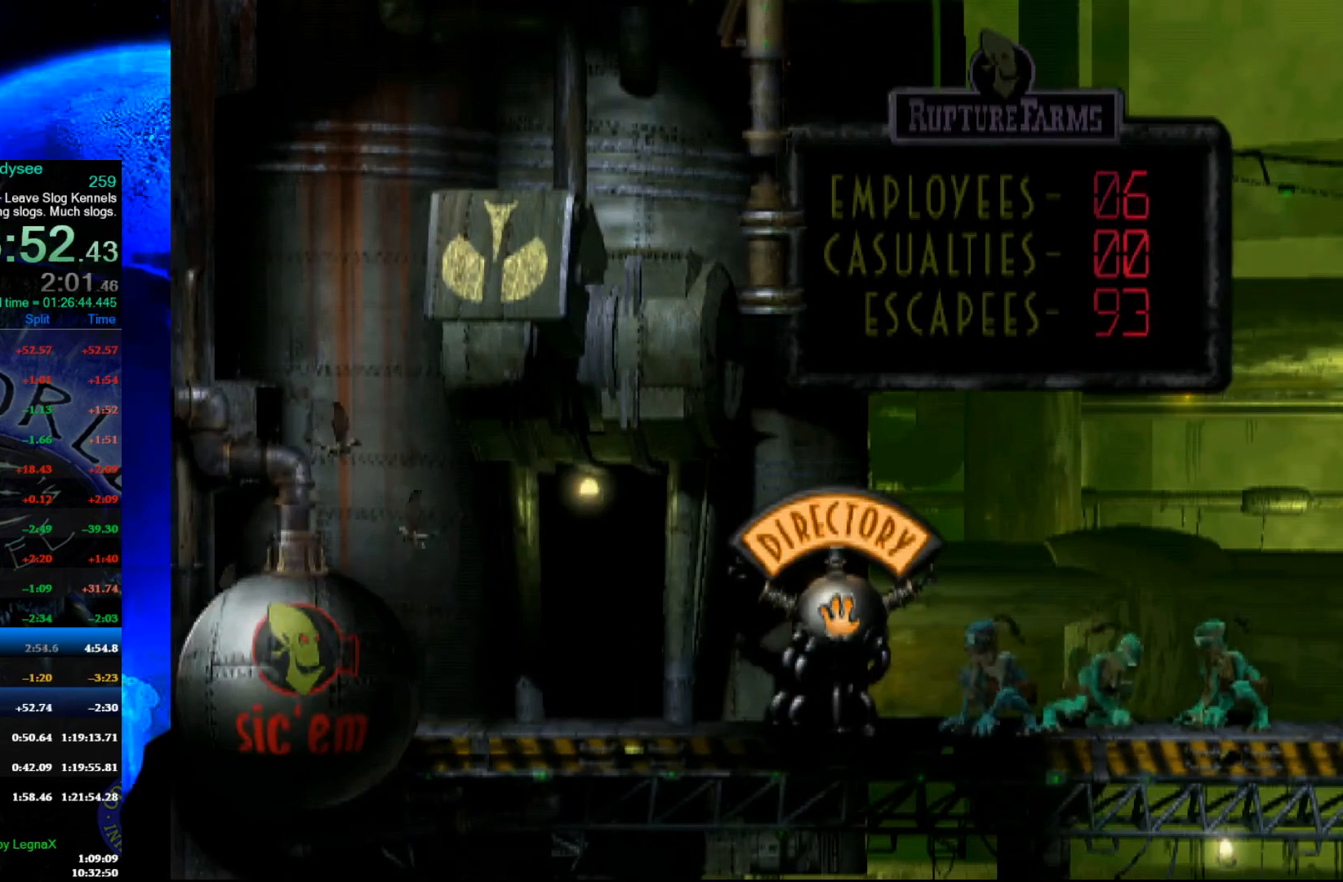
Gameplay with a controller (Xbox layout); each line is a JSON object with the inputs held at the frame after it. "events" lists button and stick changes between this image and that frame as [ms after this image, input, new state], when the widget could be followed in between. Not read: right_stick.
{"buttons": [], "left_stick": "left", "events": []}
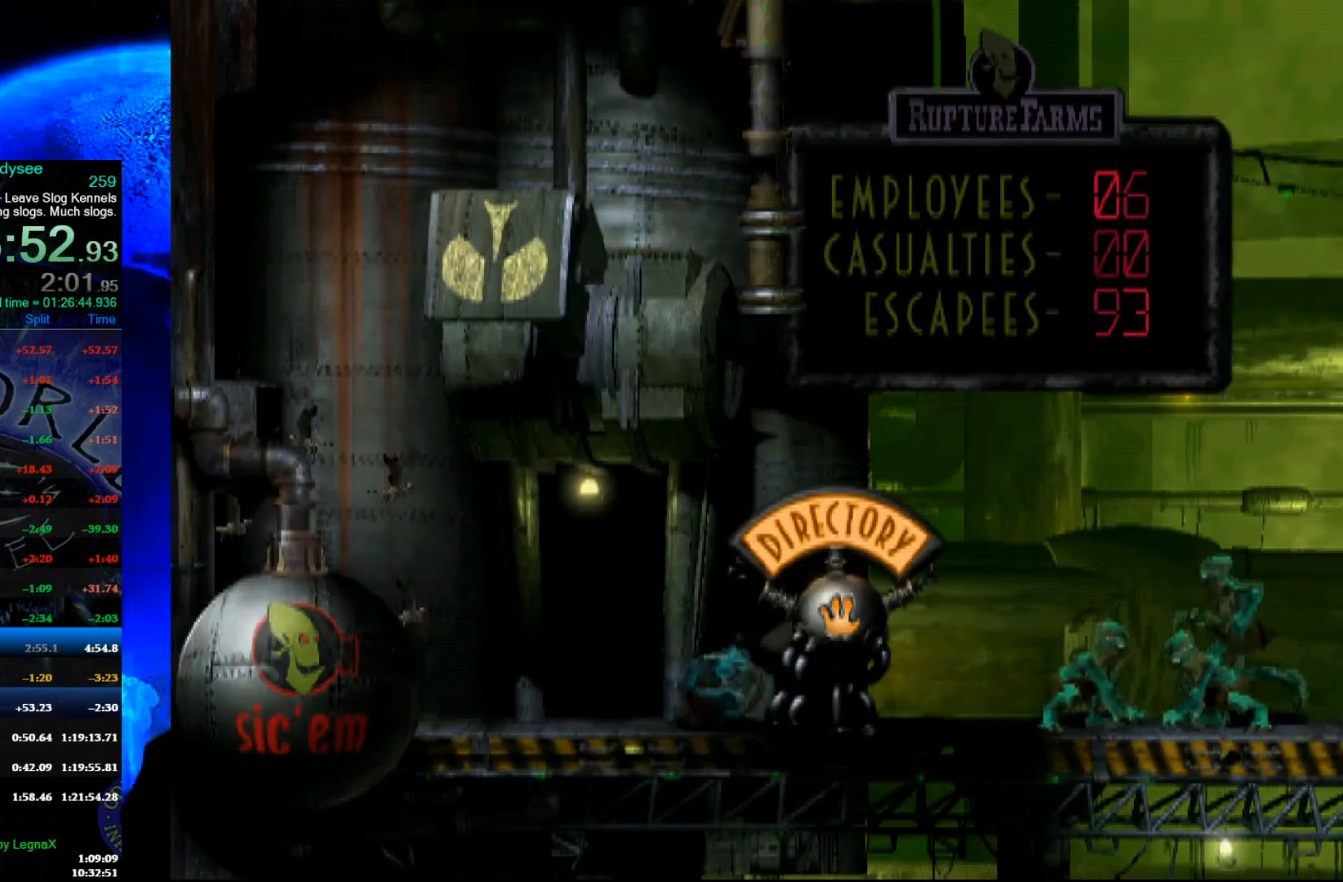
{"buttons": ["L1", "R1"], "left_stick": "center", "events": [[133, "left_stick", "center"], [233, "left_stick", "up"], [367, "left_stick", "center"], [467, "L1", "down"], [500, "R1", "down"]]}
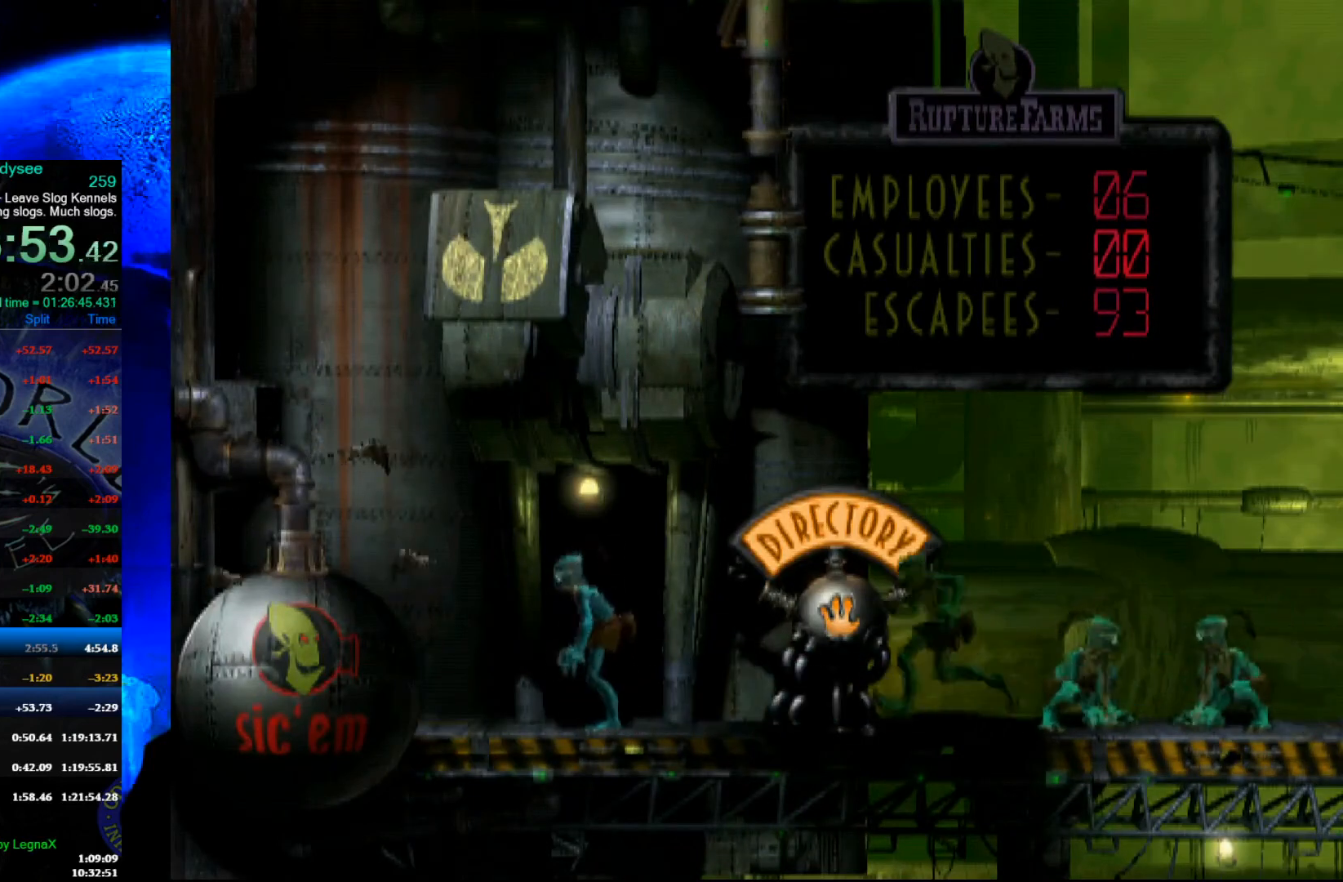
{"buttons": ["L1", "R1"], "left_stick": "center", "events": []}
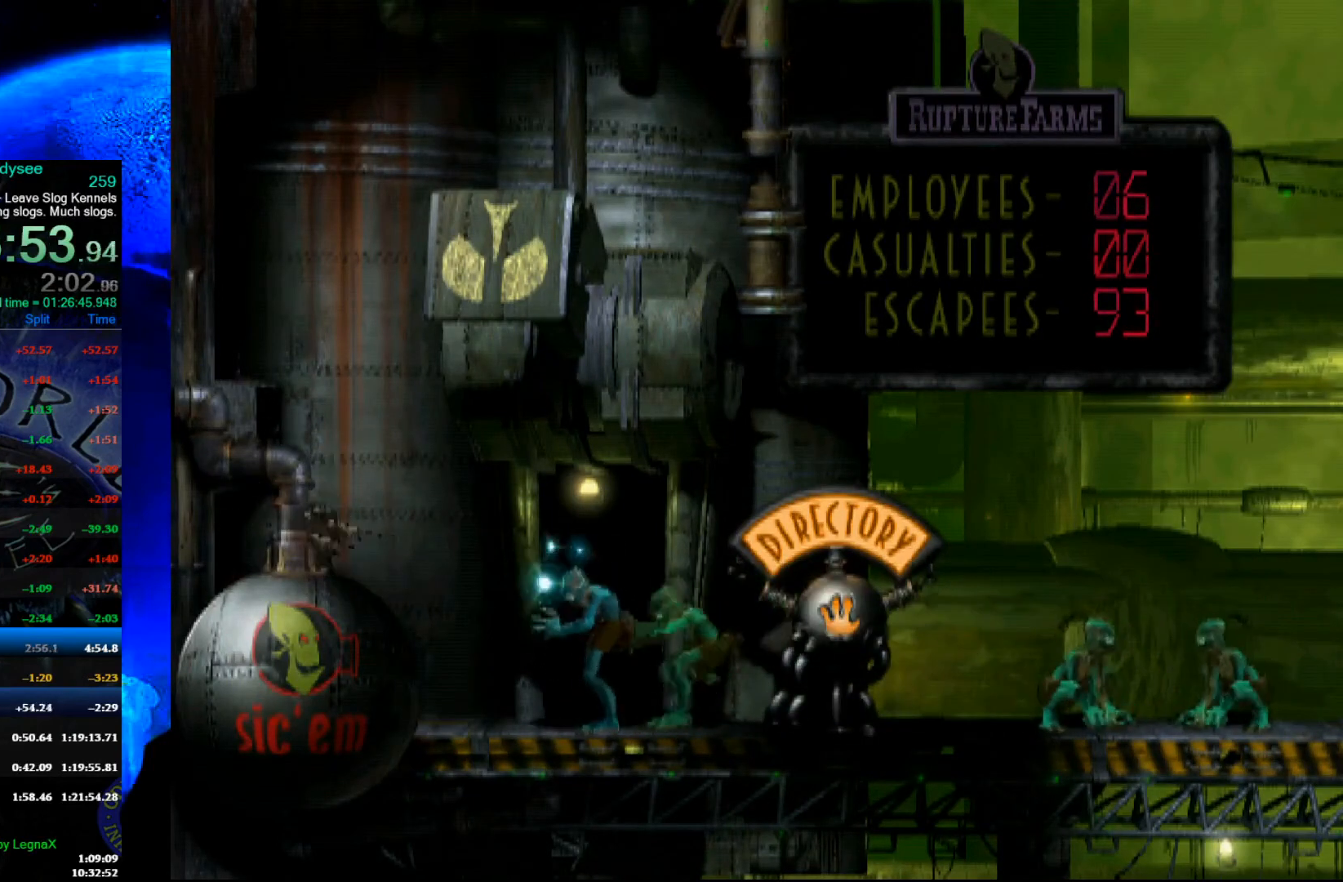
{"buttons": ["L1", "R1"], "left_stick": "center", "events": []}
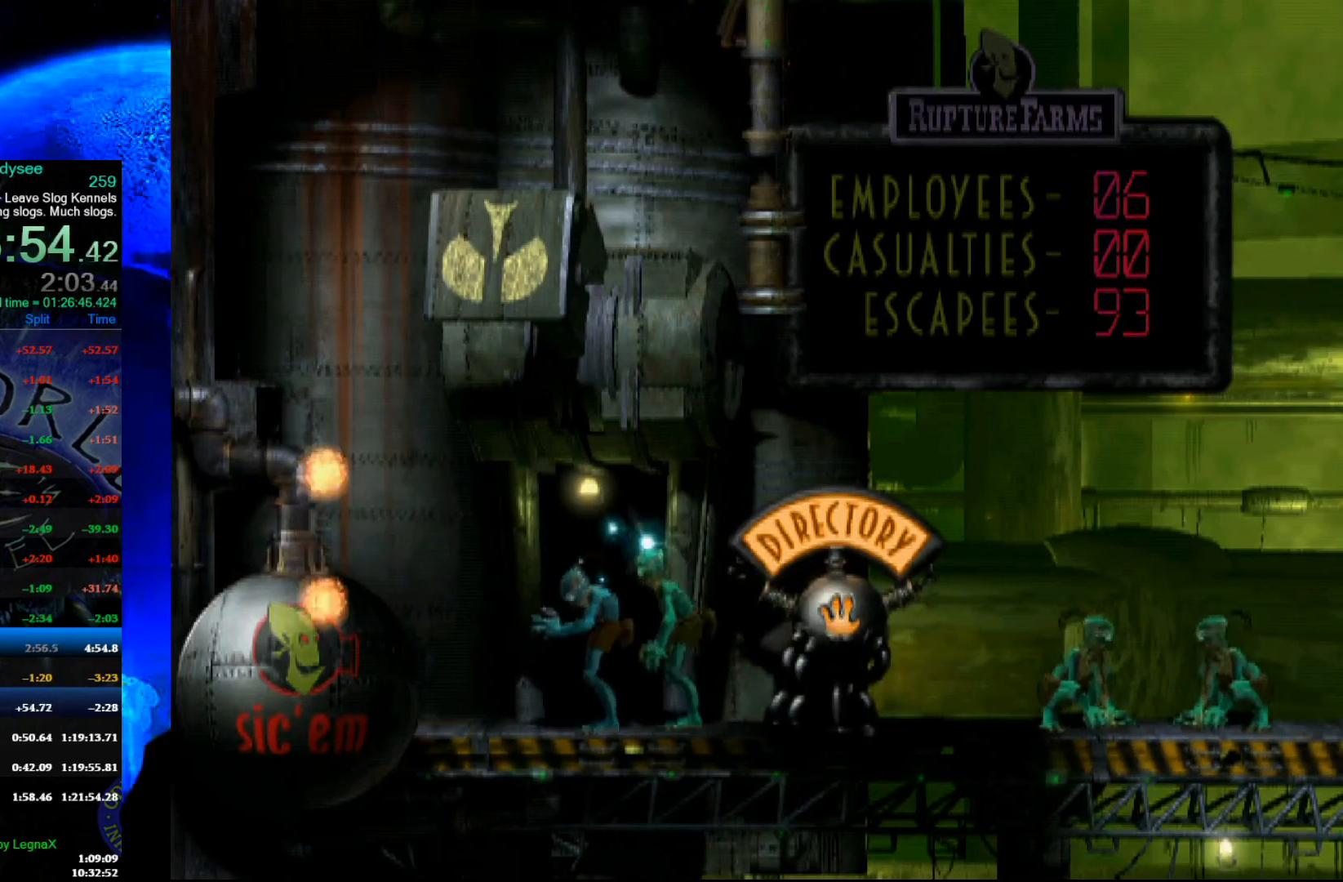
{"buttons": ["L1", "R1"], "left_stick": "center", "events": []}
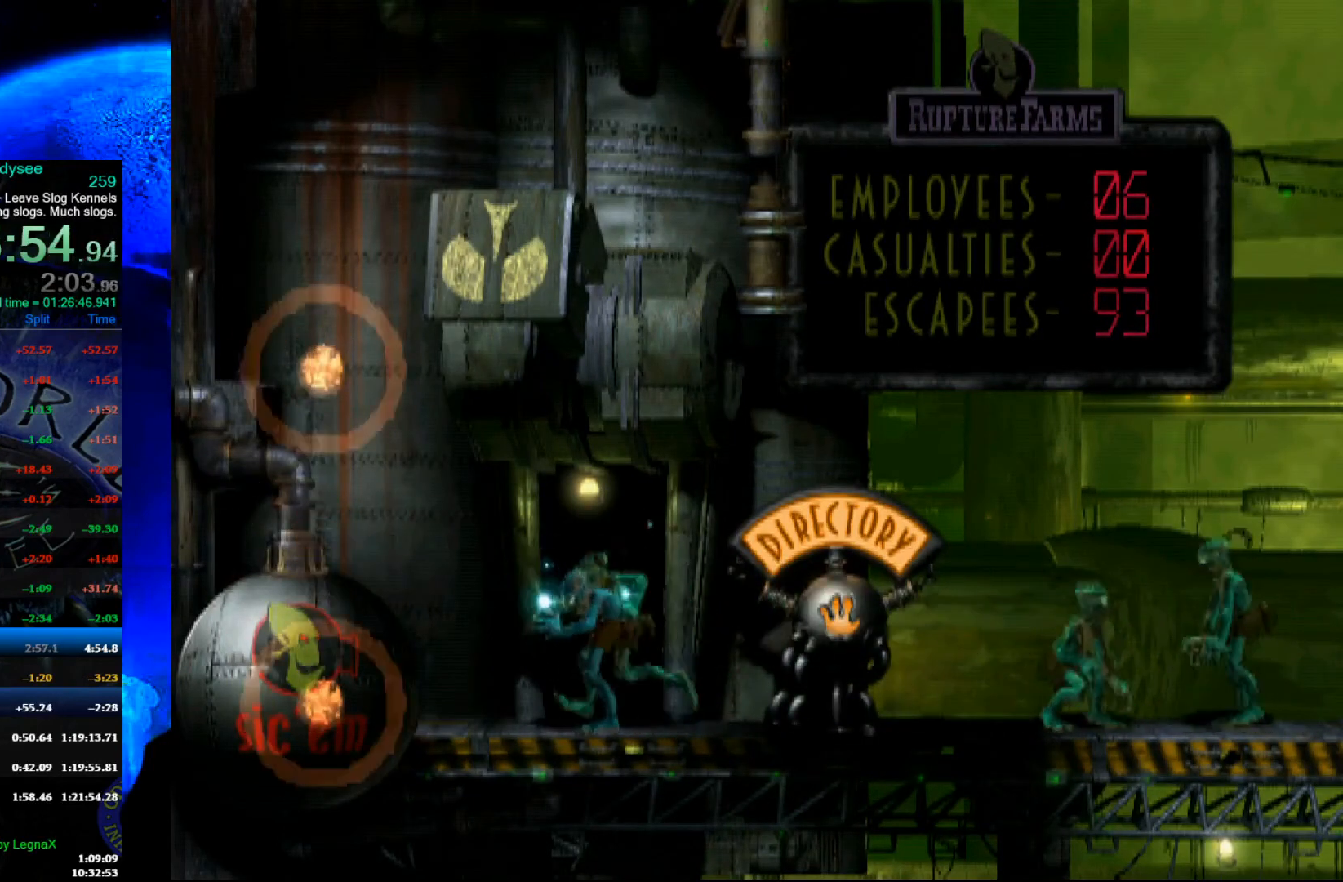
{"buttons": ["L1", "R1"], "left_stick": "center", "events": []}
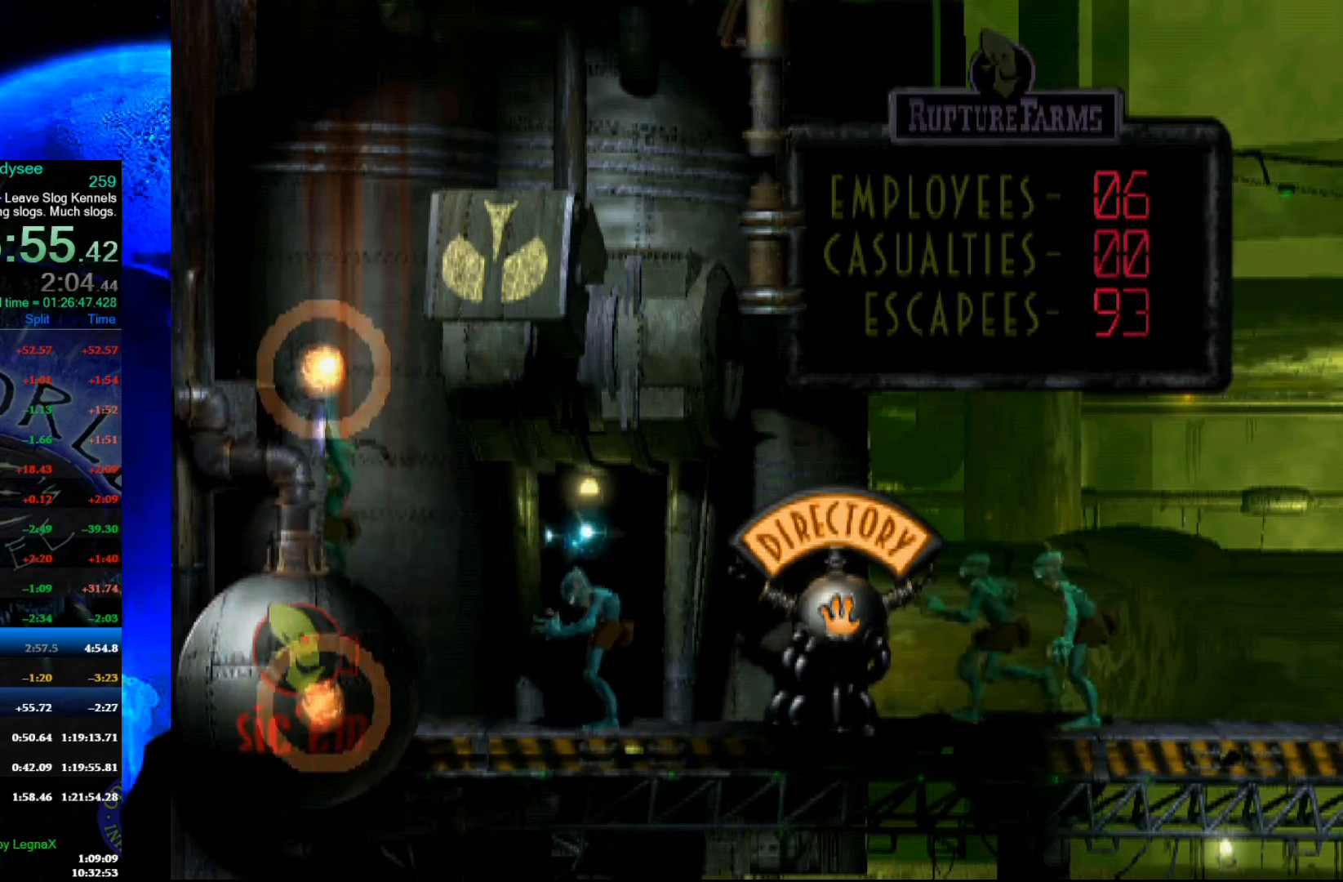
{"buttons": [], "left_stick": "center", "events": [[333, "L1", "up"], [333, "R1", "up"]]}
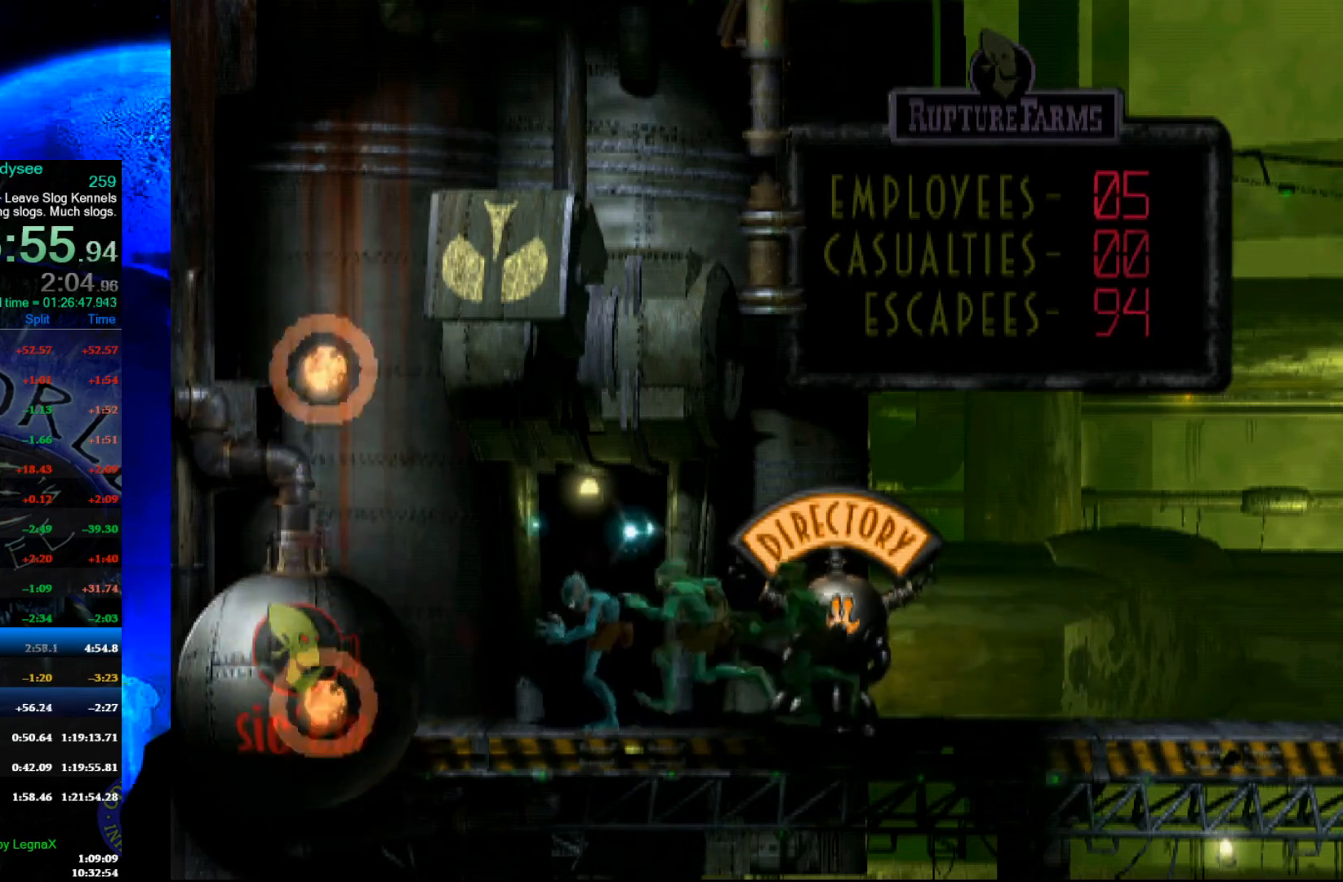
{"buttons": [], "left_stick": "up", "events": [[367, "left_stick", "up"]]}
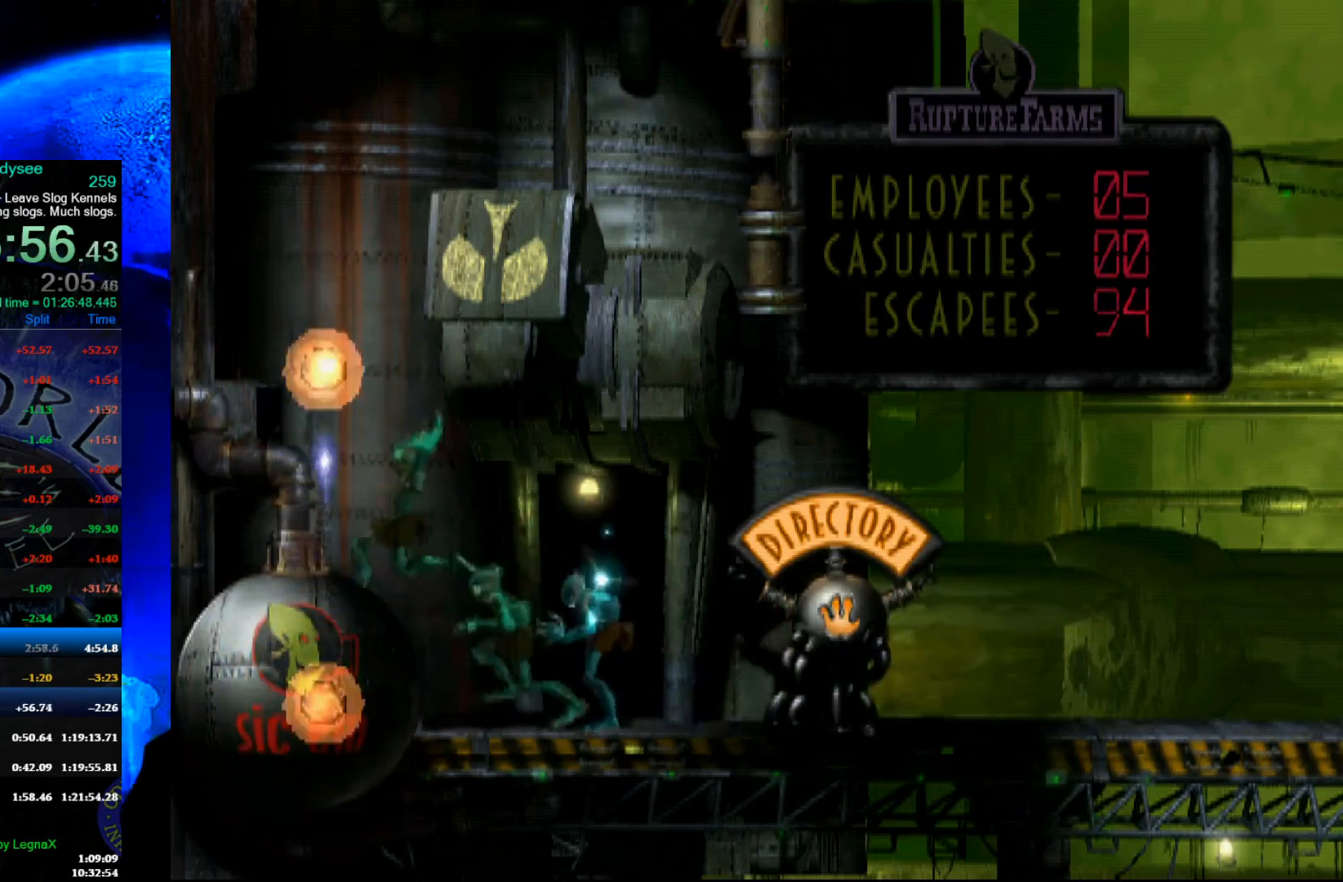
{"buttons": [], "left_stick": "up", "events": []}
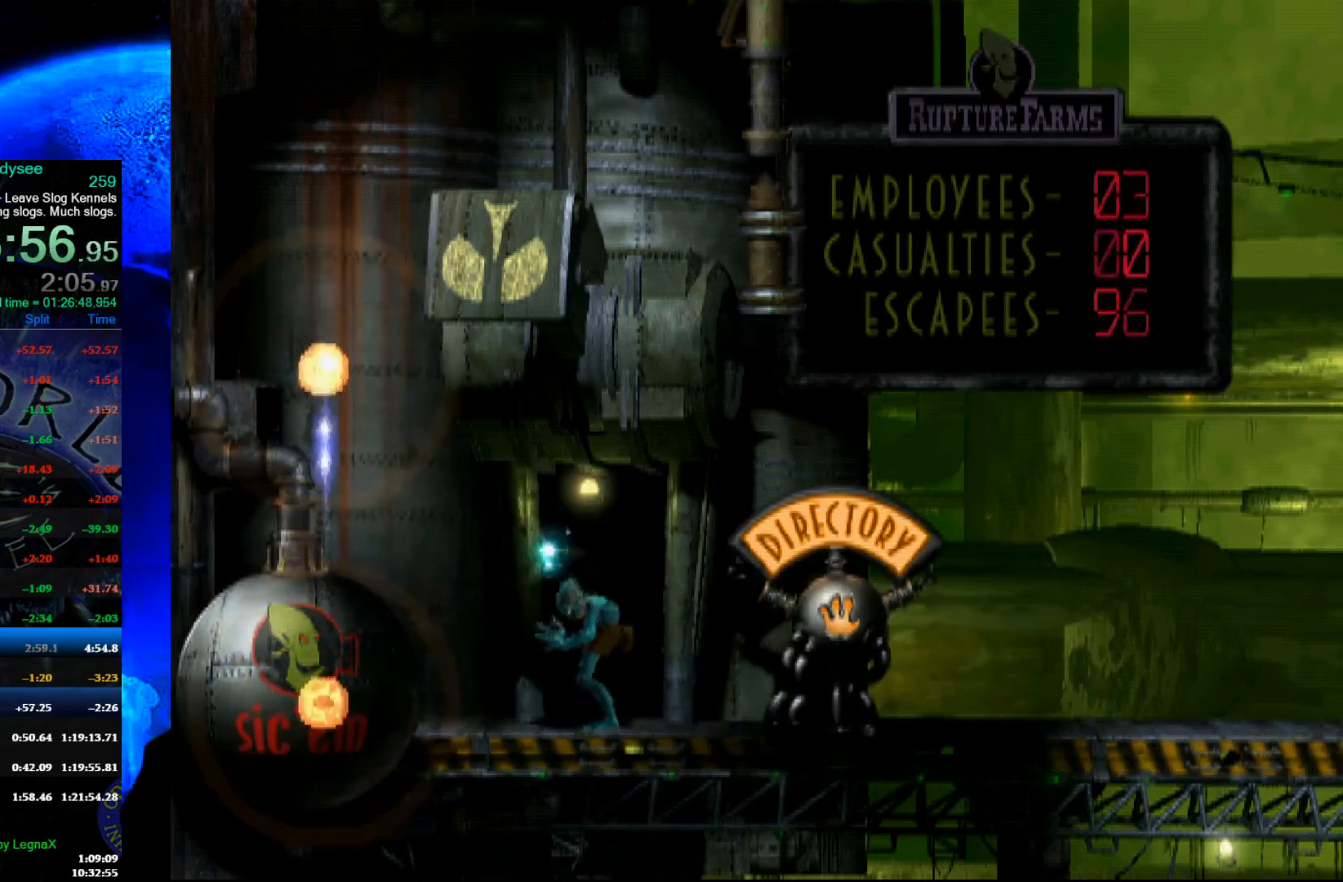
{"buttons": [], "left_stick": "up", "events": []}
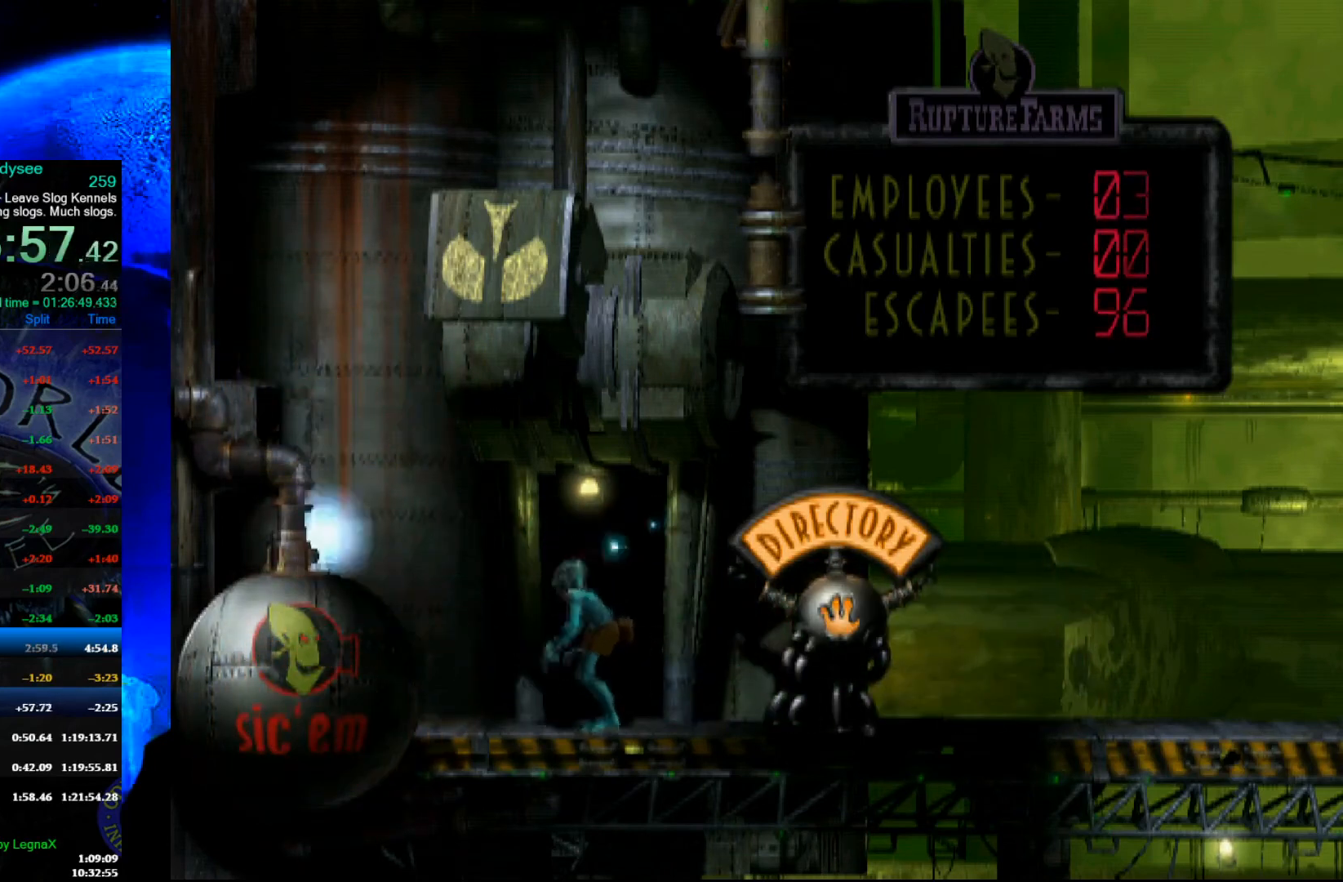
{"buttons": ["A"], "left_stick": "center", "events": [[467, "A", "down"], [467, "left_stick", "center"]]}
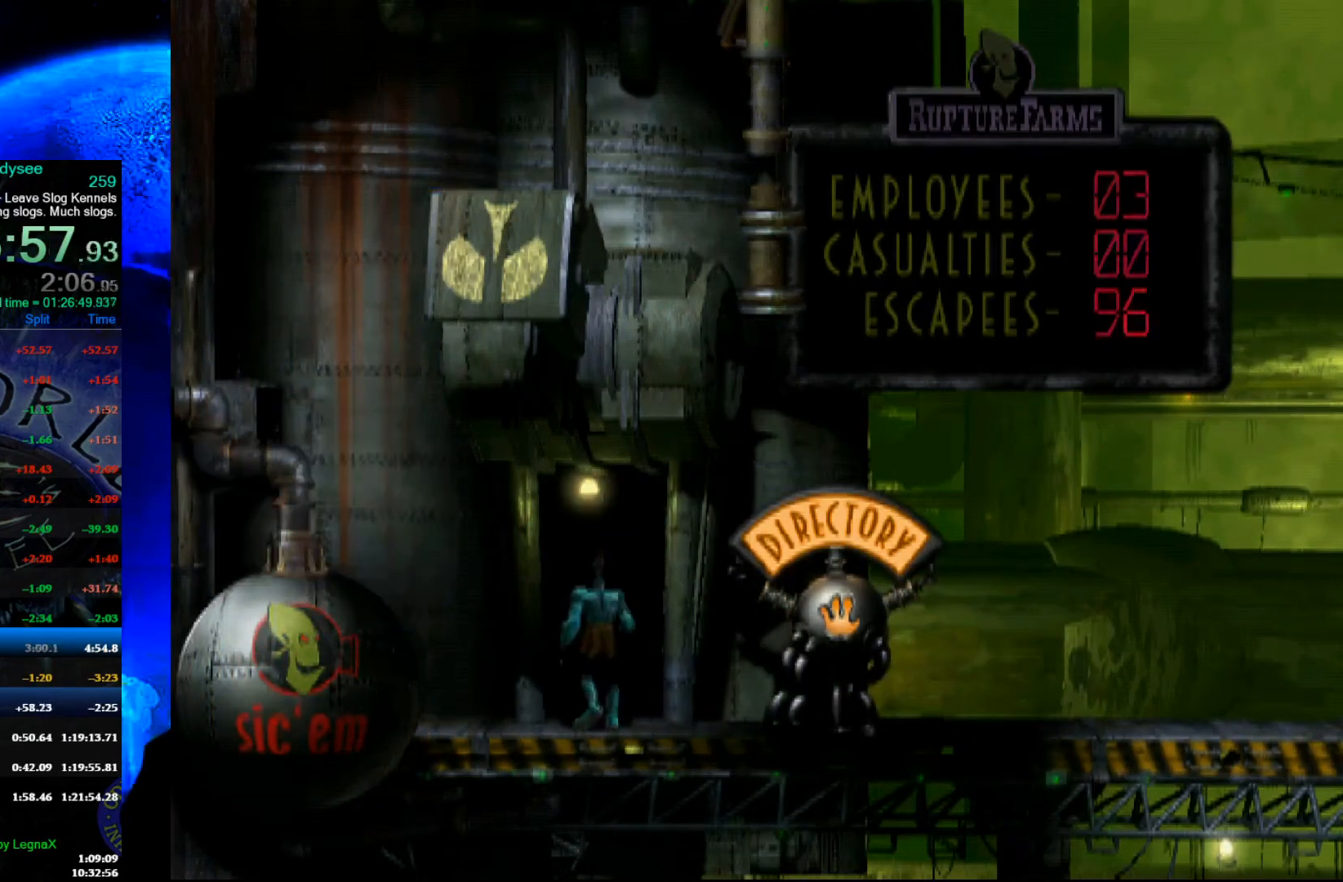
{"buttons": ["A"], "left_stick": "center", "events": []}
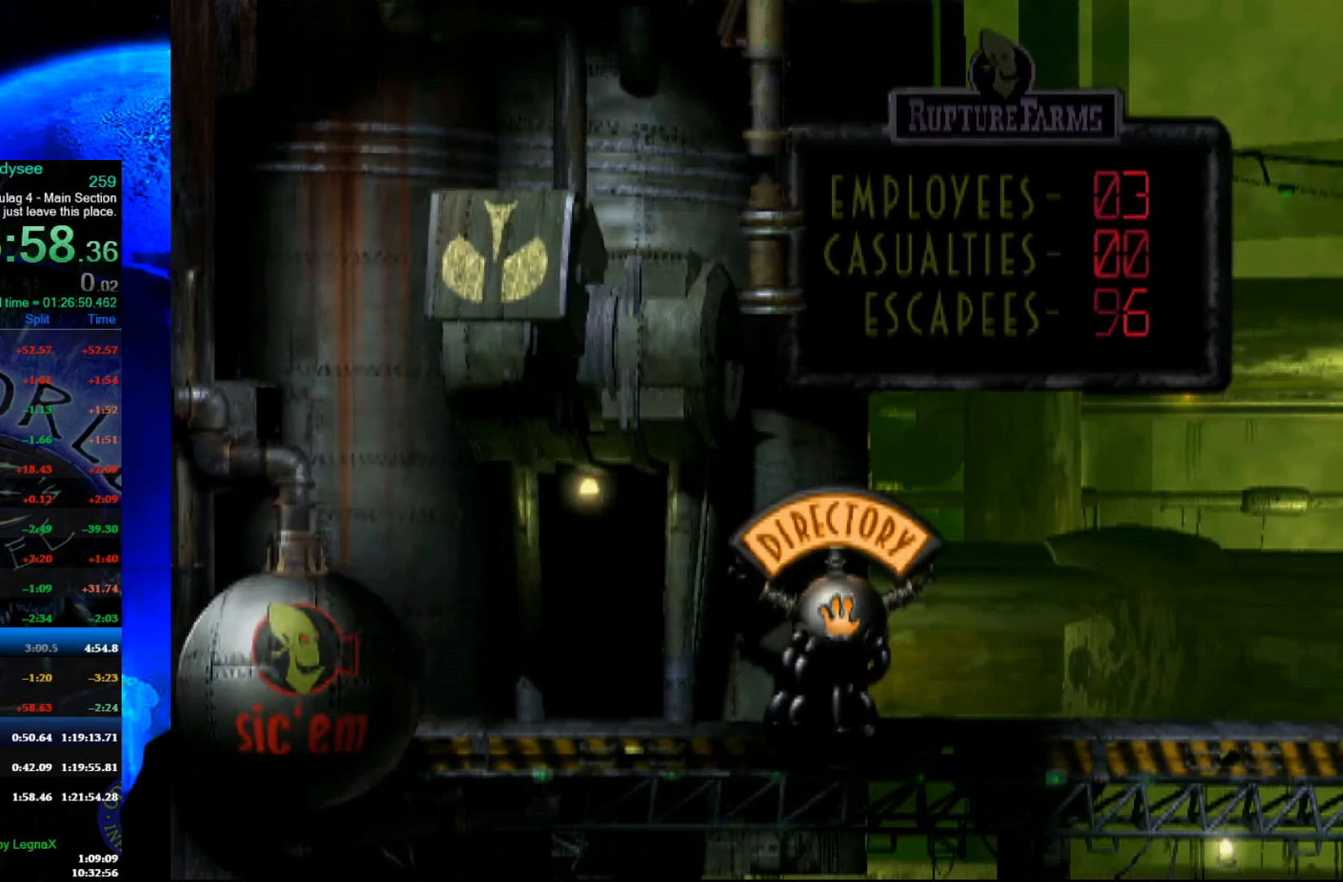
{"buttons": ["A"], "left_stick": "center", "events": []}
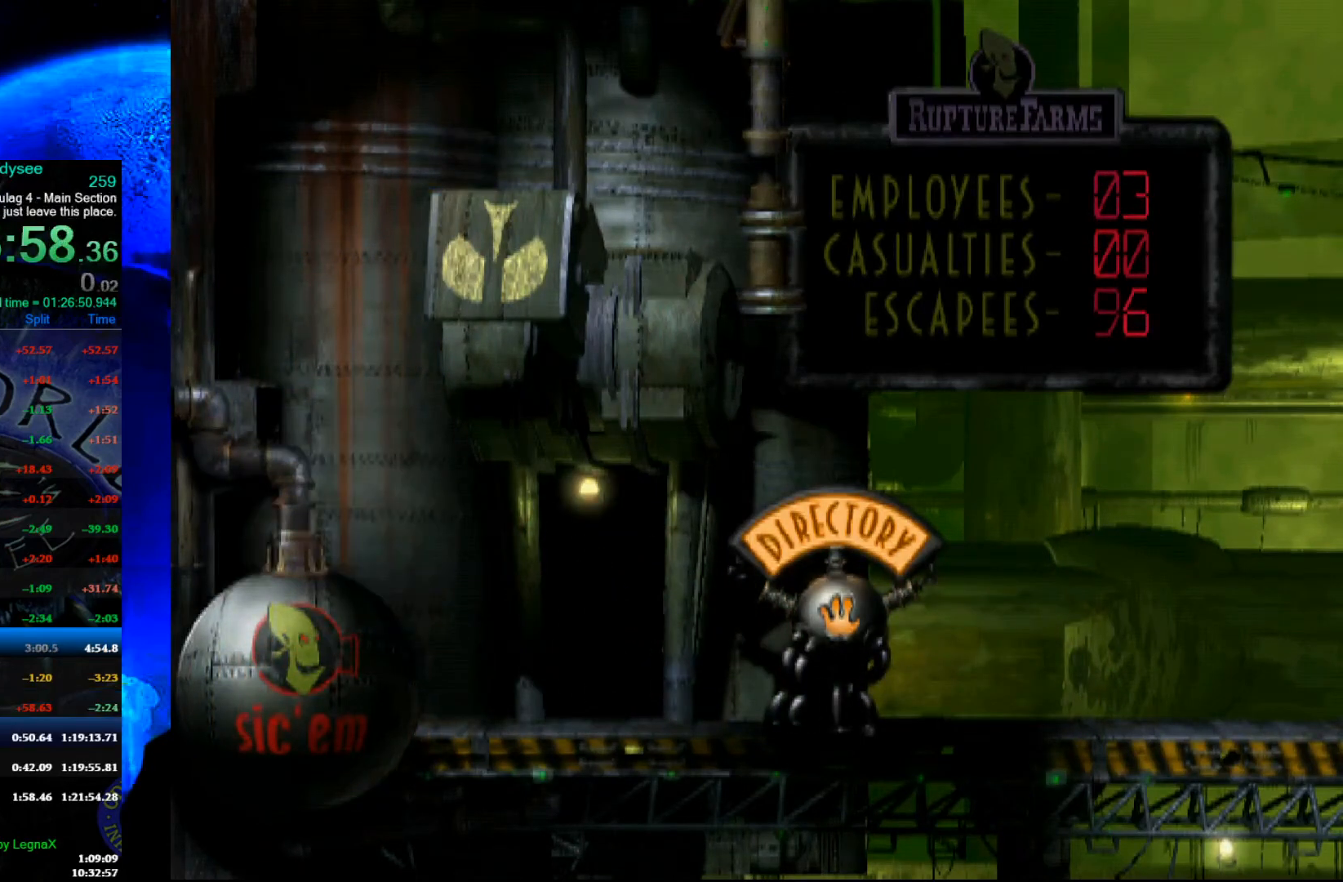
{"buttons": ["A"], "left_stick": "center", "events": []}
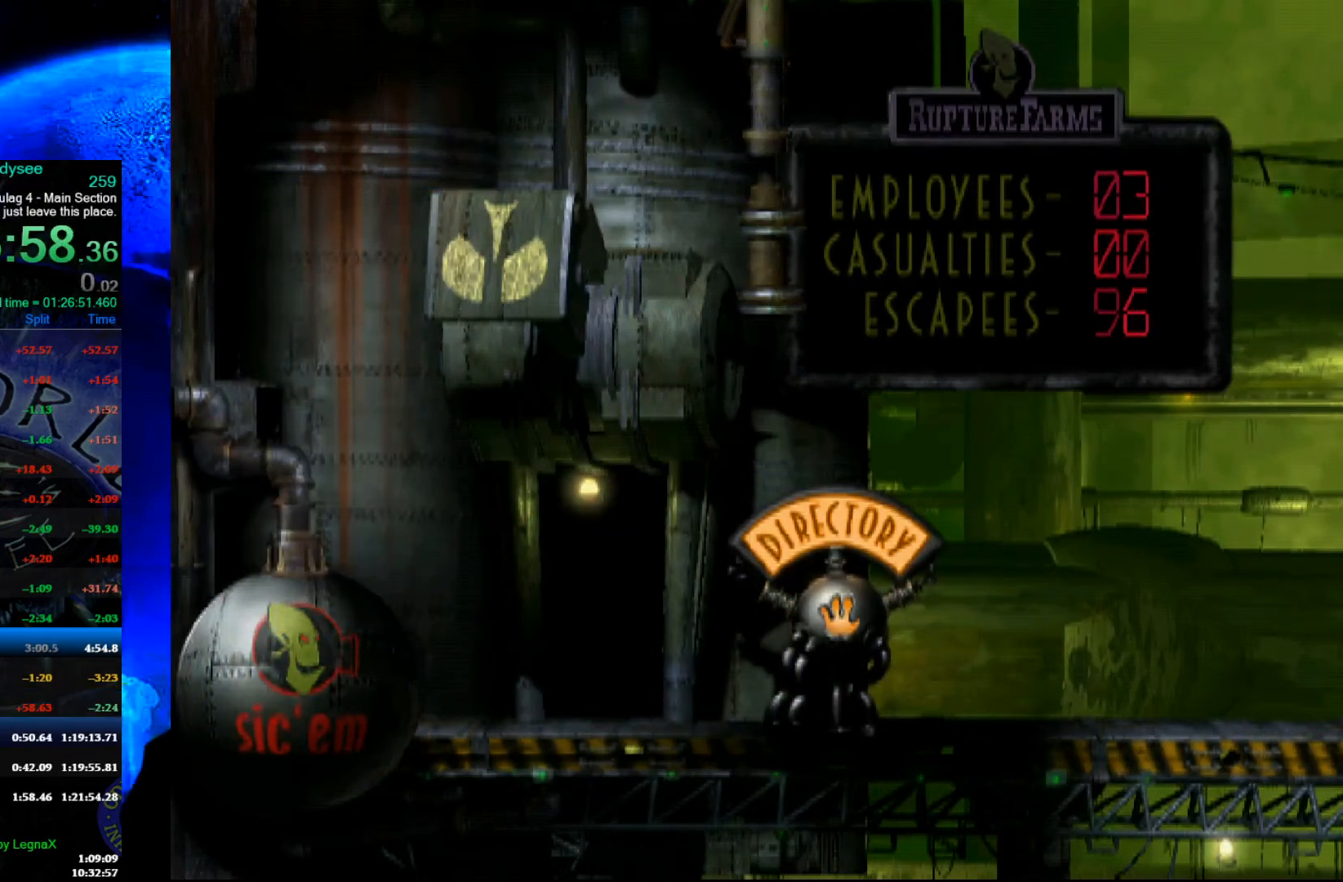
{"buttons": ["A"], "left_stick": "center", "events": []}
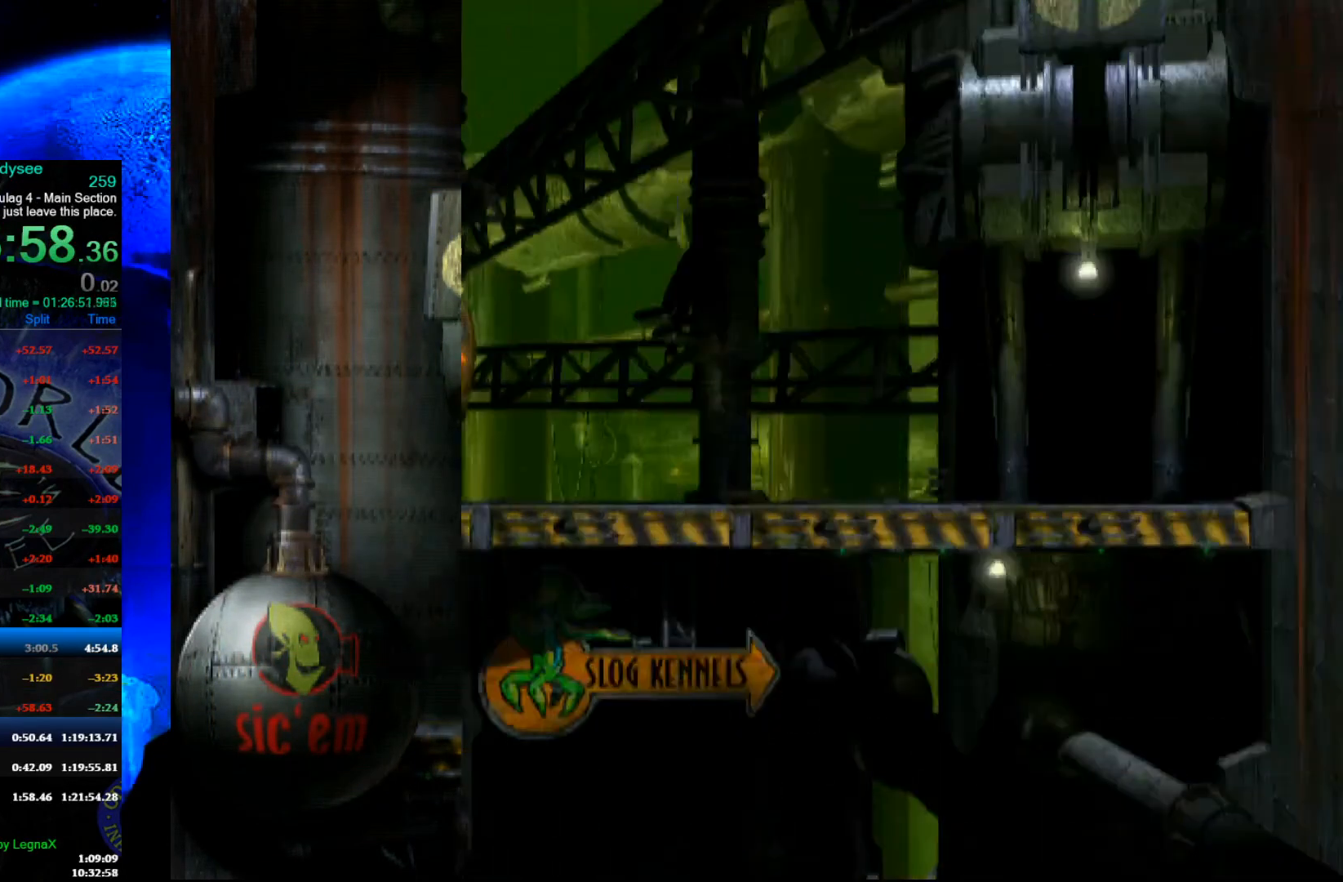
{"buttons": ["A"], "left_stick": "left", "events": [[467, "left_stick", "left"]]}
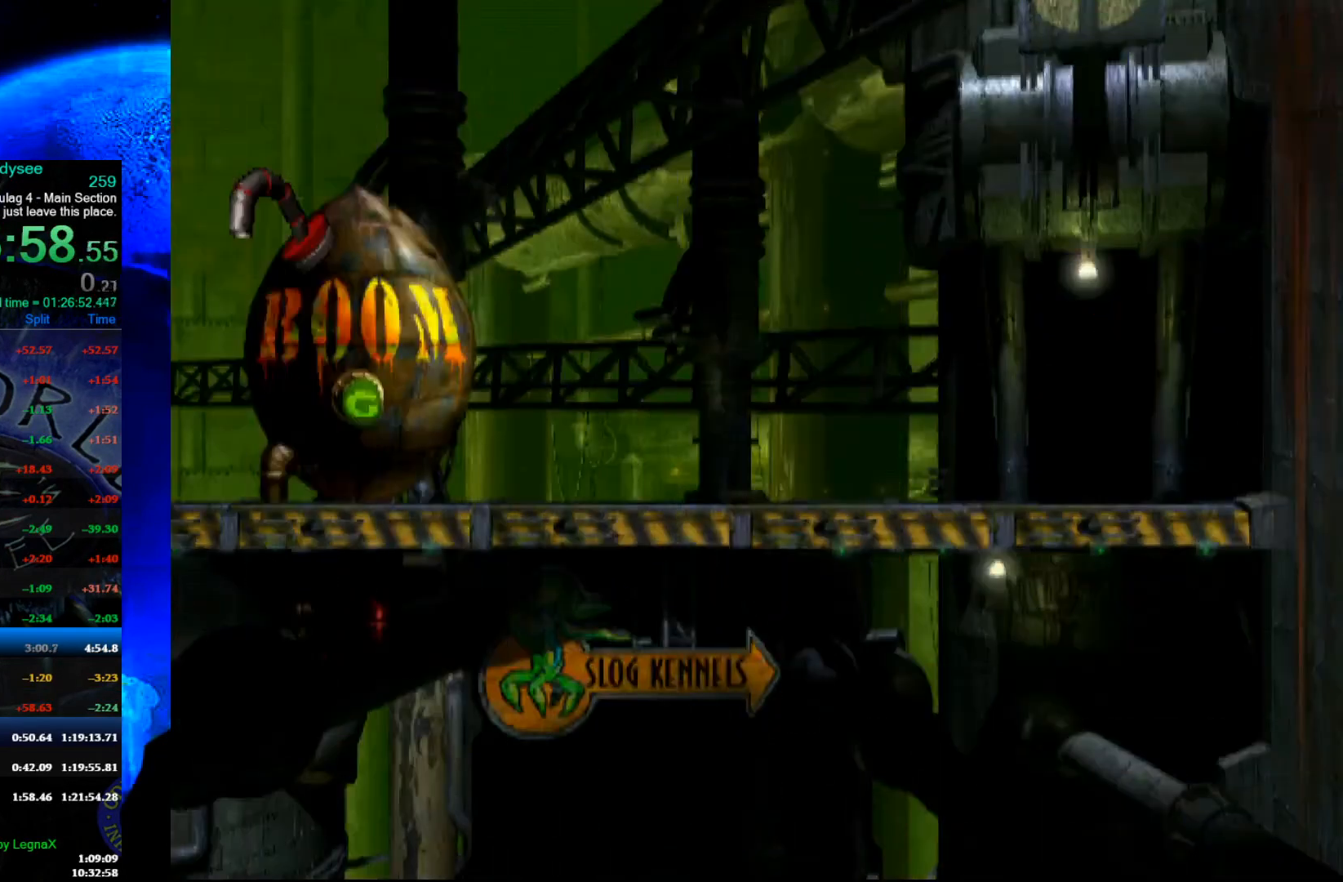
{"buttons": ["A", "R1"], "left_stick": "left", "events": [[400, "R1", "down"]]}
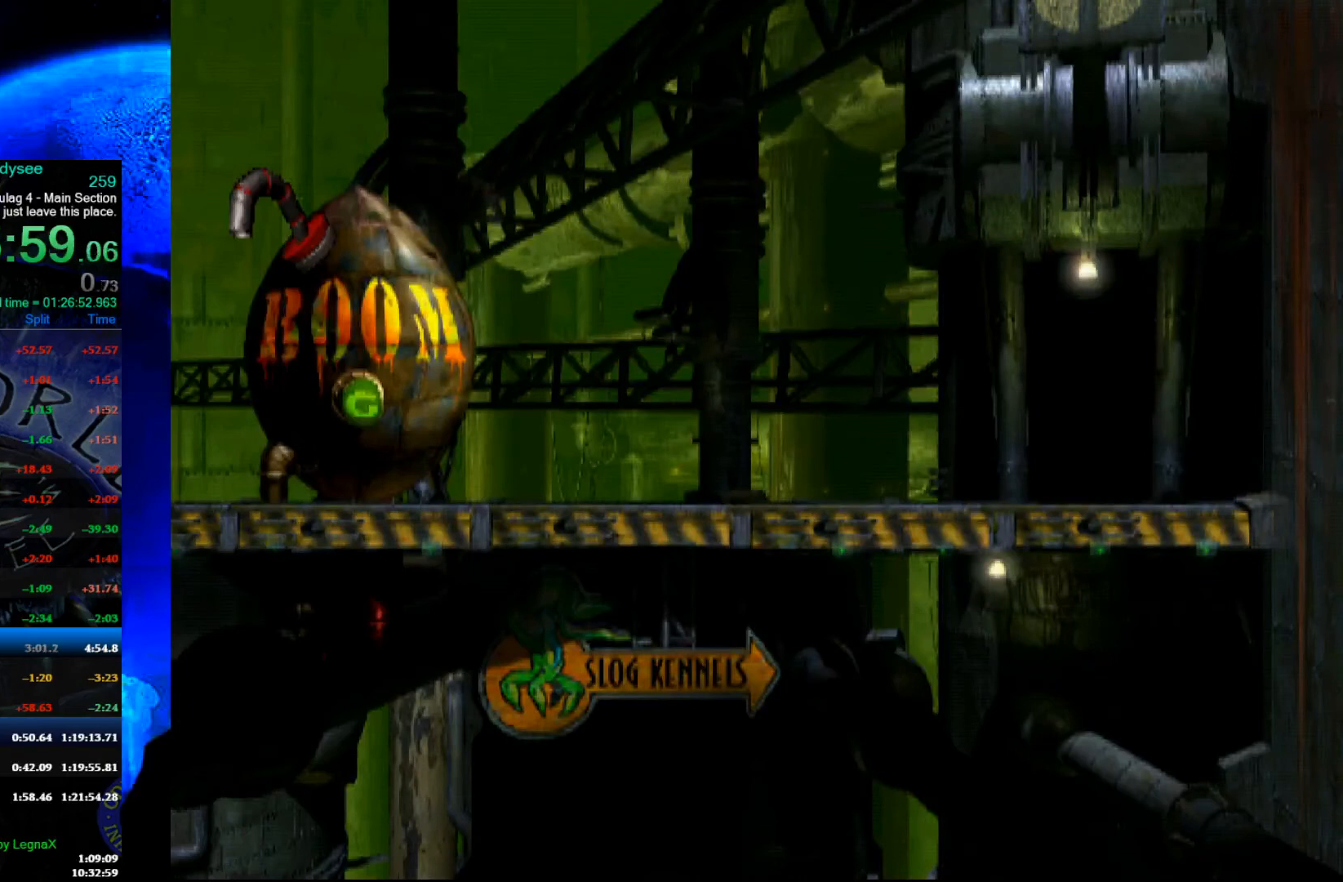
{"buttons": ["A", "R1"], "left_stick": "left", "events": []}
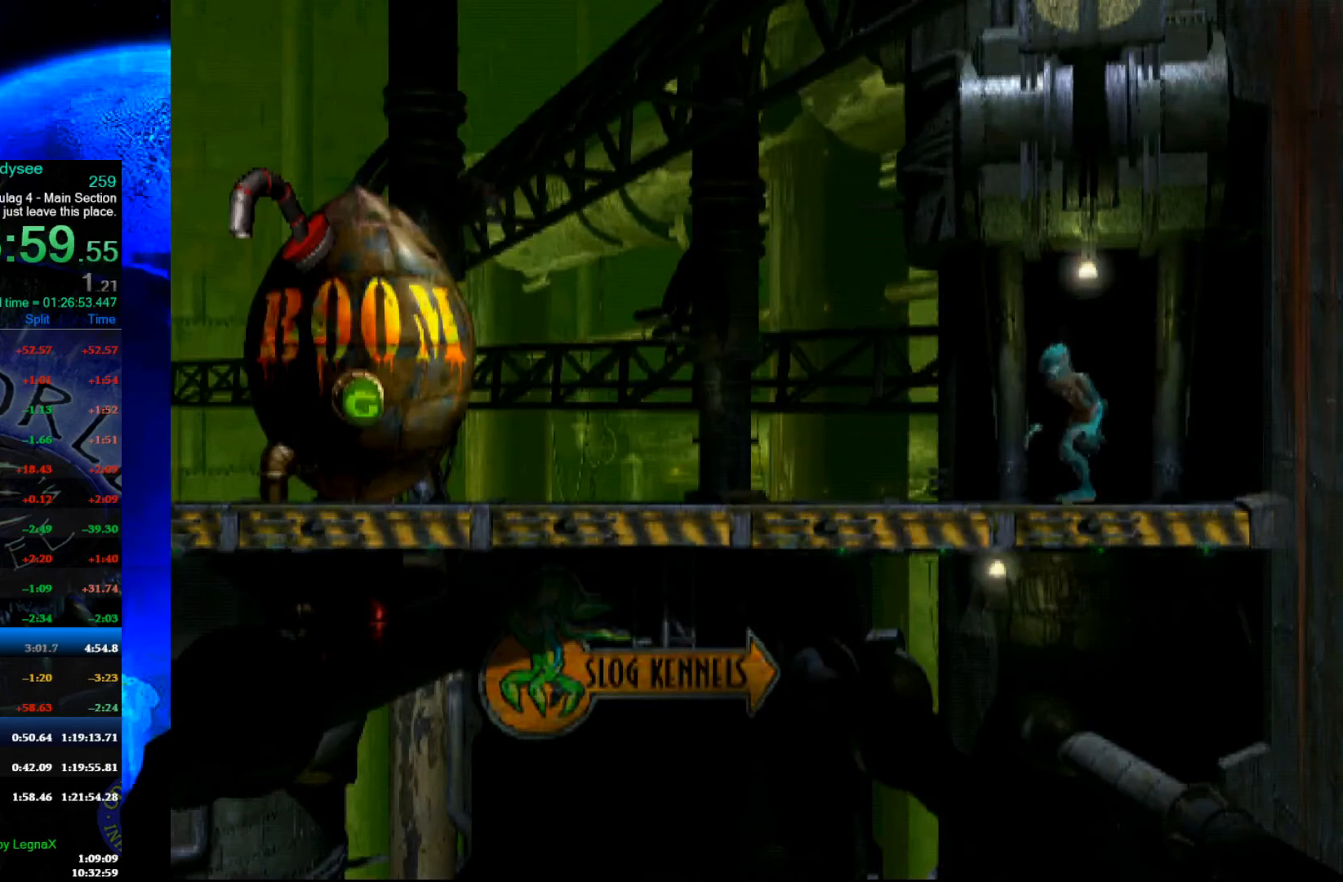
{"buttons": ["R1"], "left_stick": "left", "events": [[233, "A", "up"]]}
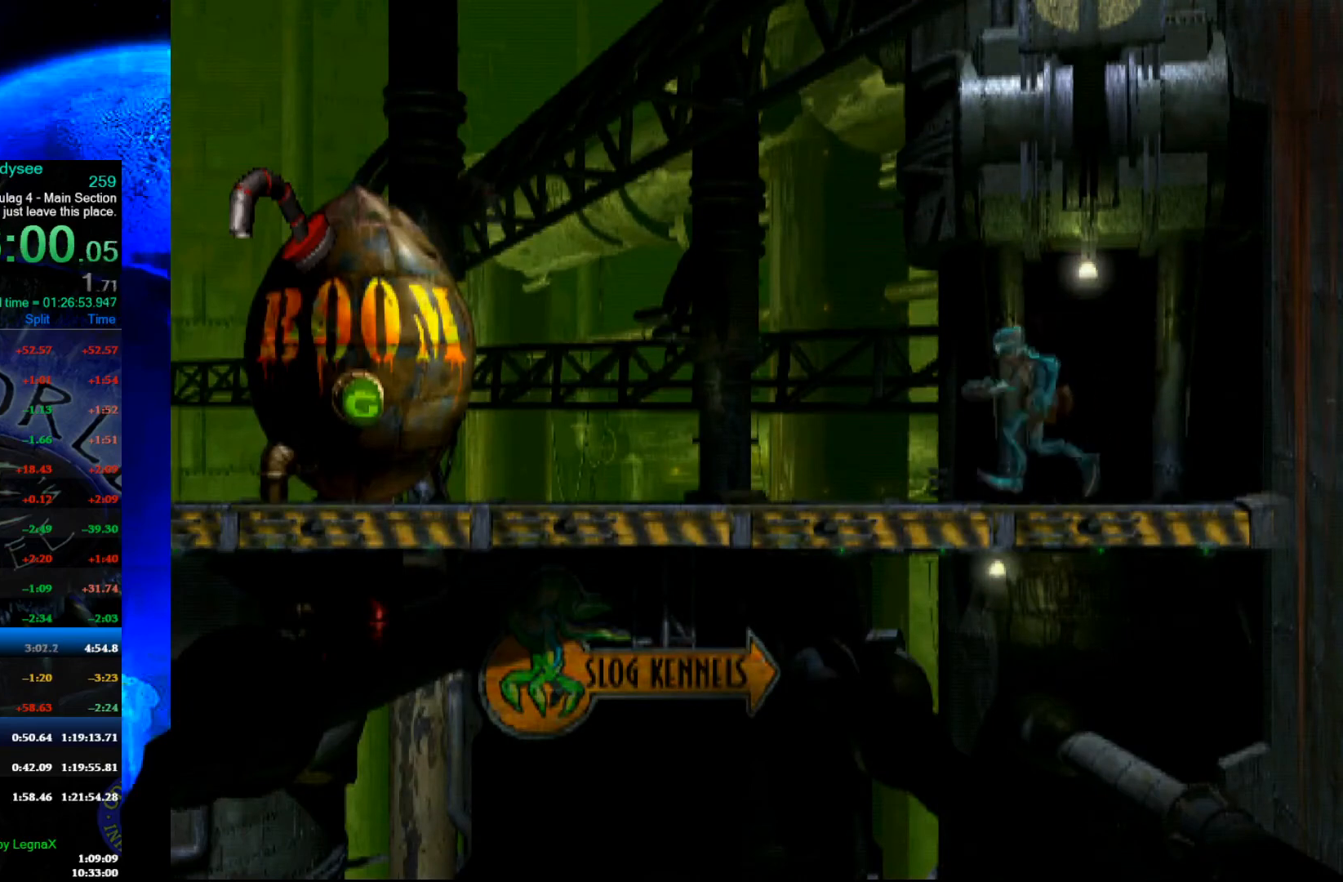
{"buttons": ["R1"], "left_stick": "left", "events": [[133, "L3", "down"], [333, "L3", "up"]]}
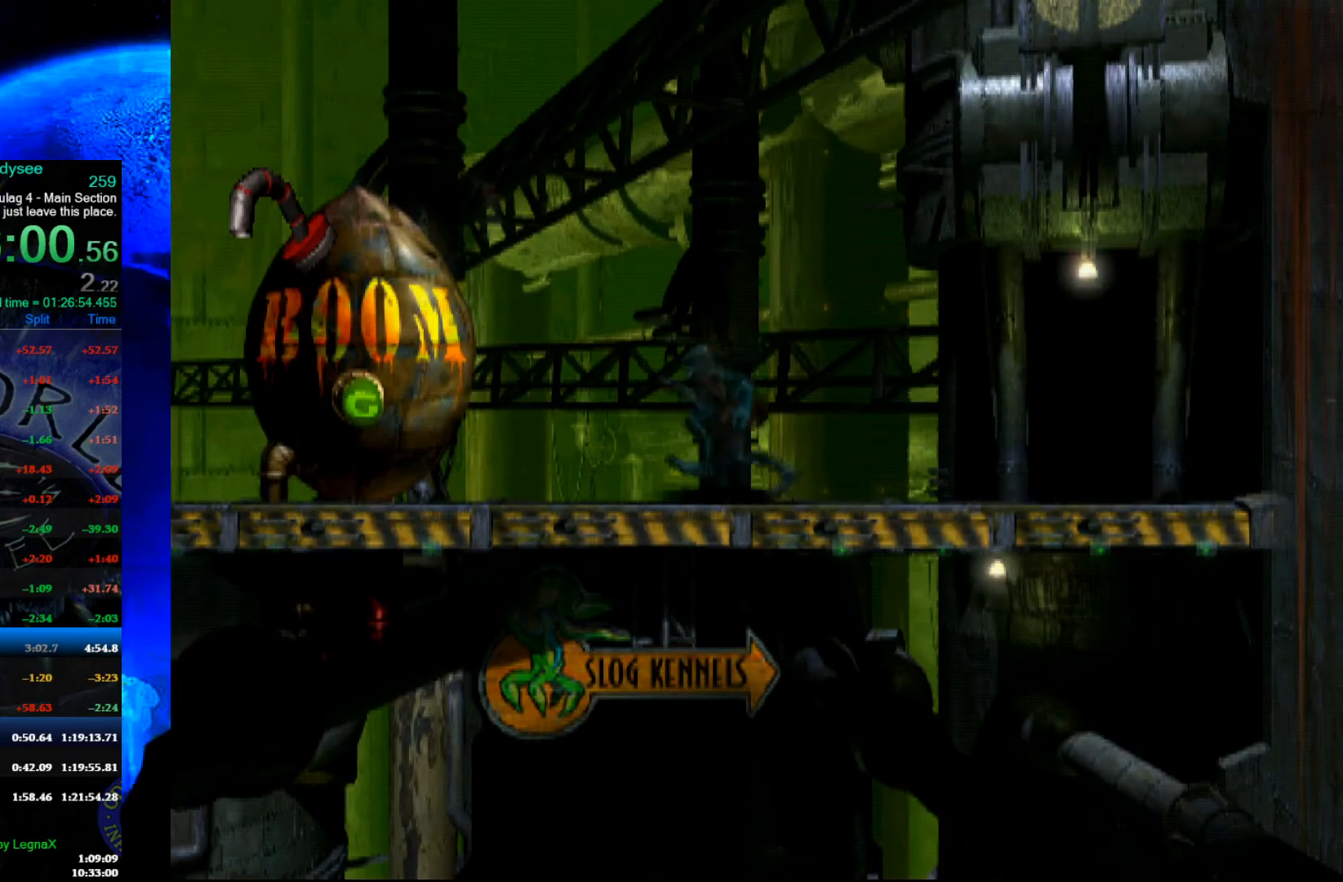
{"buttons": ["R1"], "left_stick": "left", "events": []}
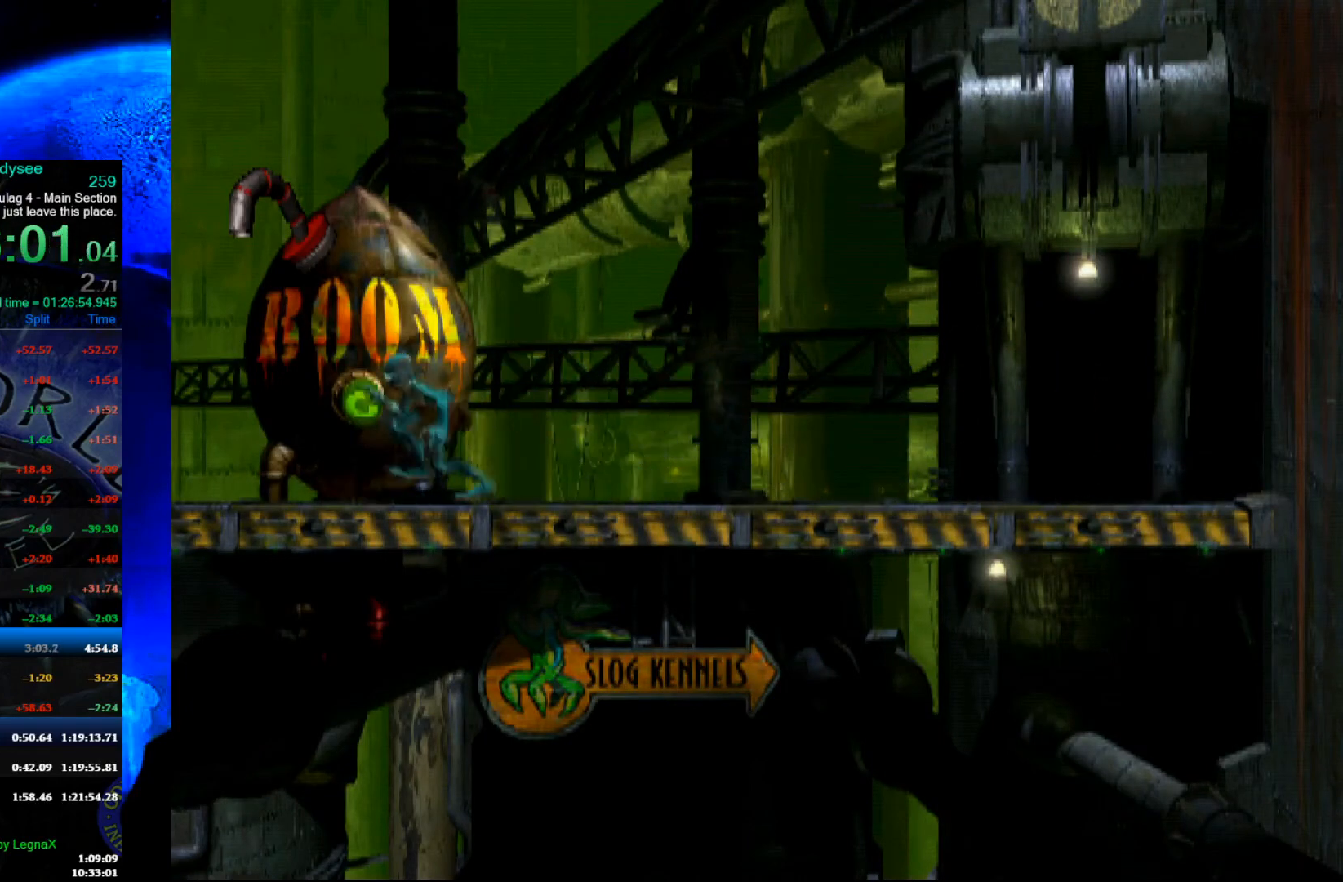
{"buttons": ["R1"], "left_stick": "left", "events": []}
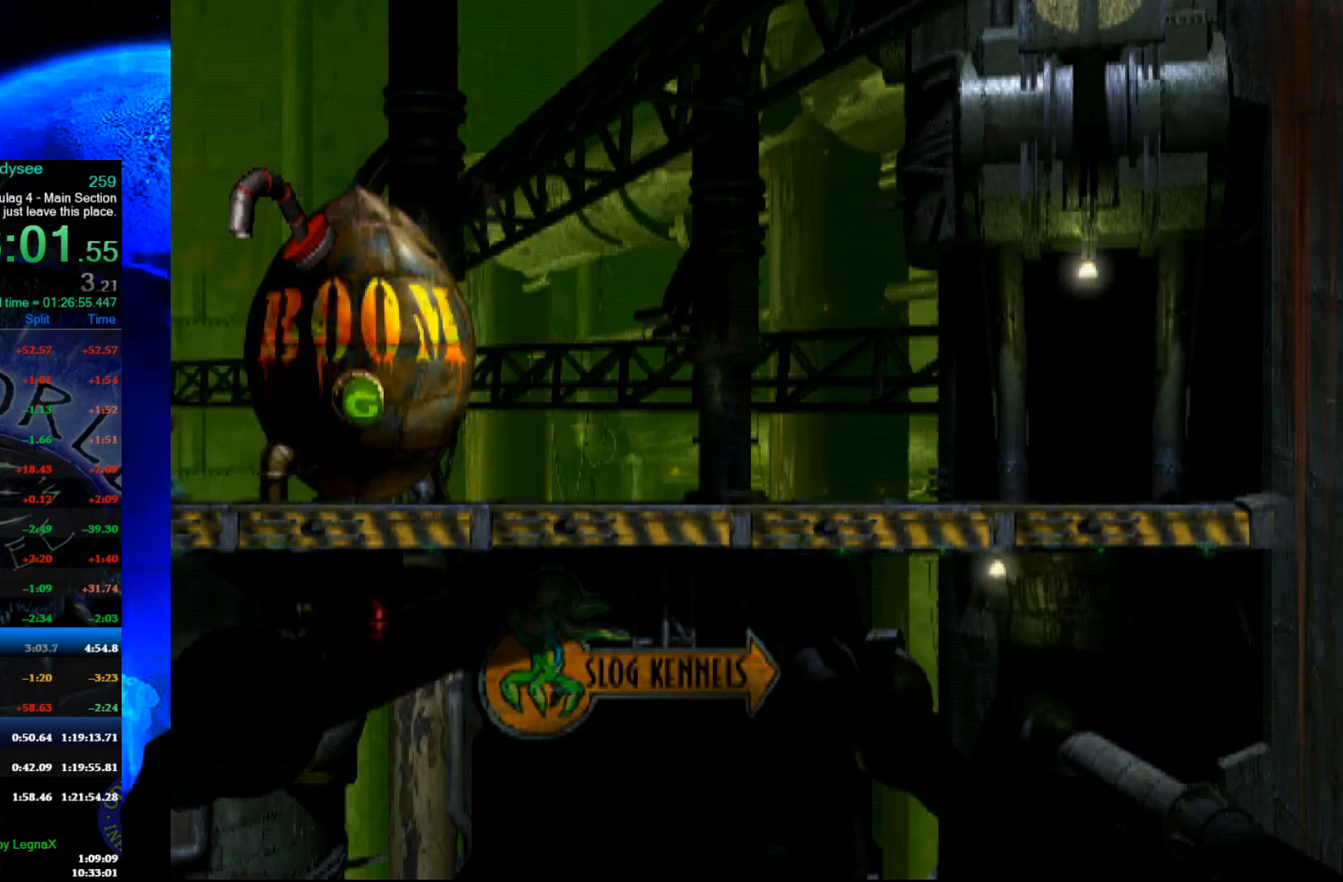
{"buttons": ["R1"], "left_stick": "left", "events": []}
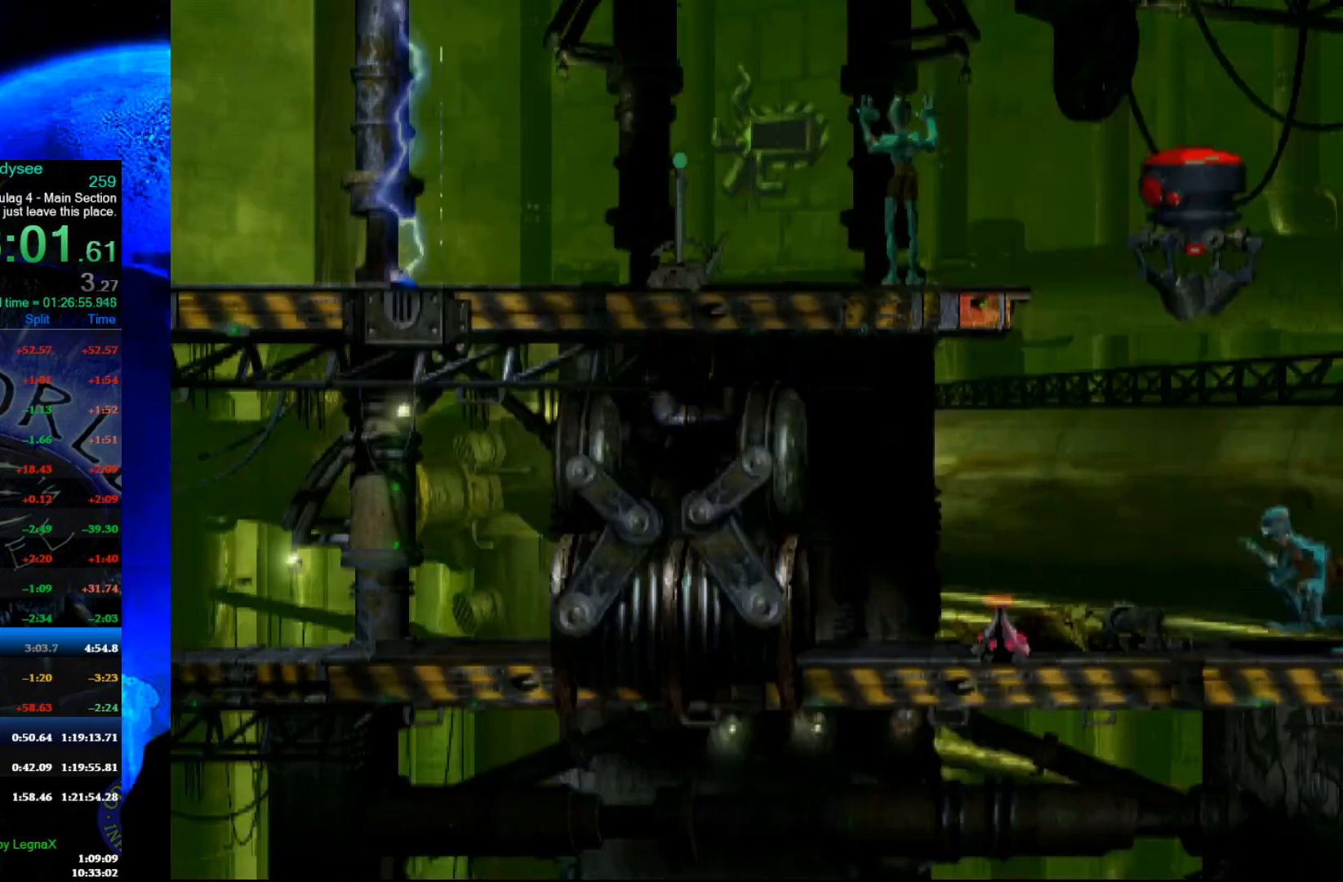
{"buttons": [], "left_stick": "up", "events": [[167, "Y", "down"], [300, "left_stick", "up"], [400, "R1", "up"], [400, "Y", "up"]]}
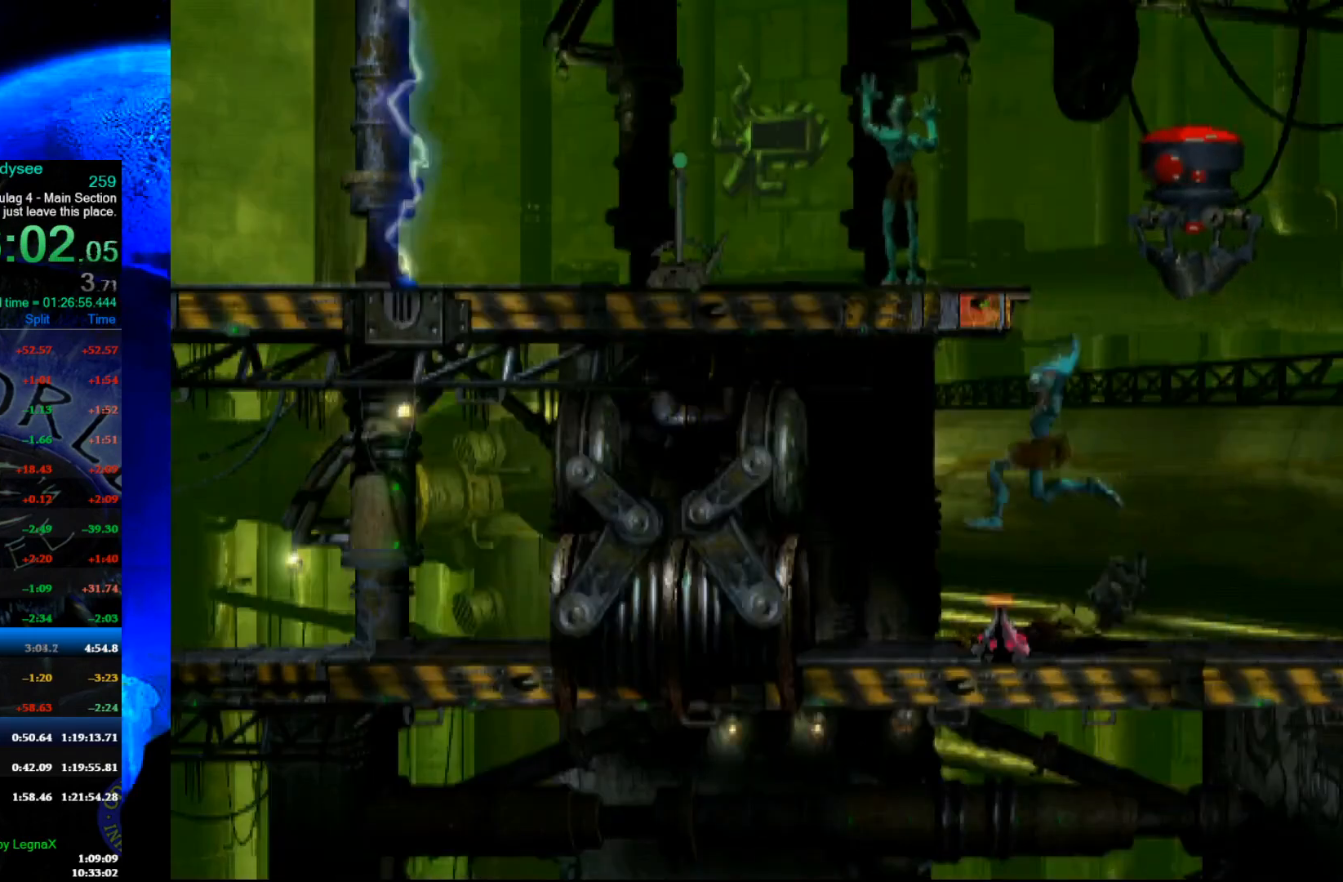
{"buttons": ["R1"], "left_stick": "left", "events": [[233, "left_stick", "center"], [333, "left_stick", "left"], [367, "R1", "down"]]}
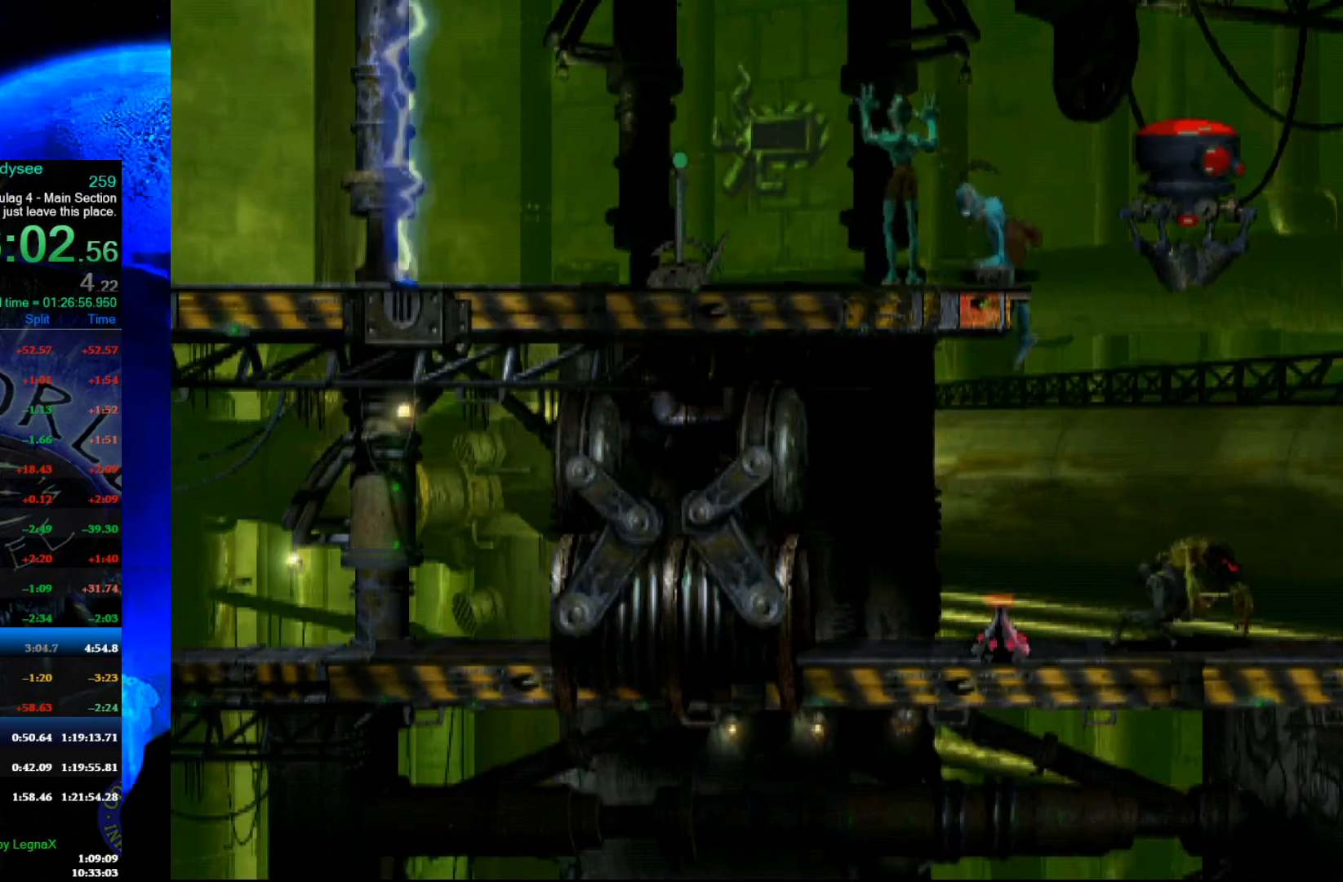
{"buttons": [], "left_stick": "left", "events": [[467, "R1", "up"]]}
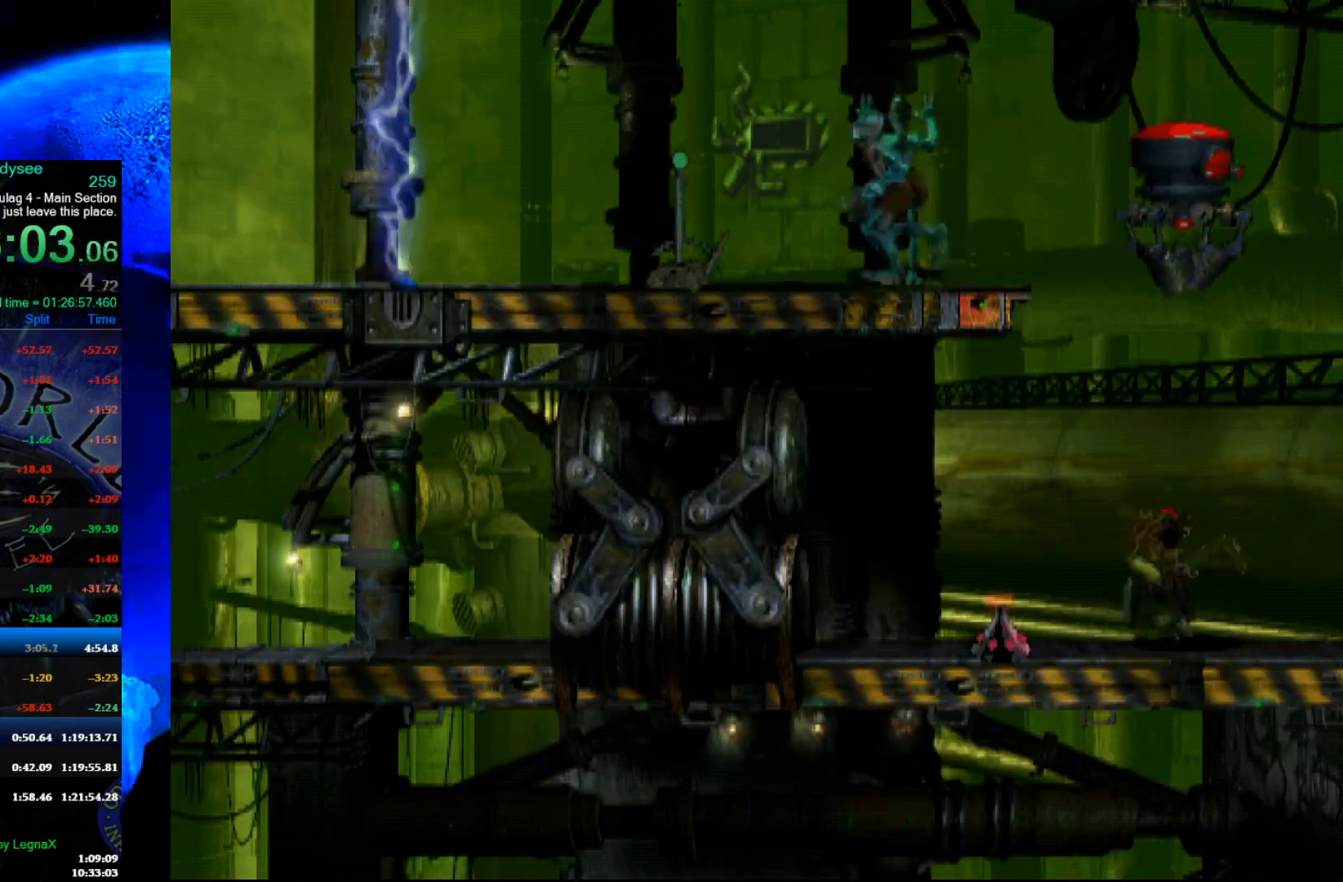
{"buttons": ["Y", "L1"], "left_stick": "center", "events": [[200, "left_stick", "center"], [333, "L1", "down"], [500, "Y", "down"]]}
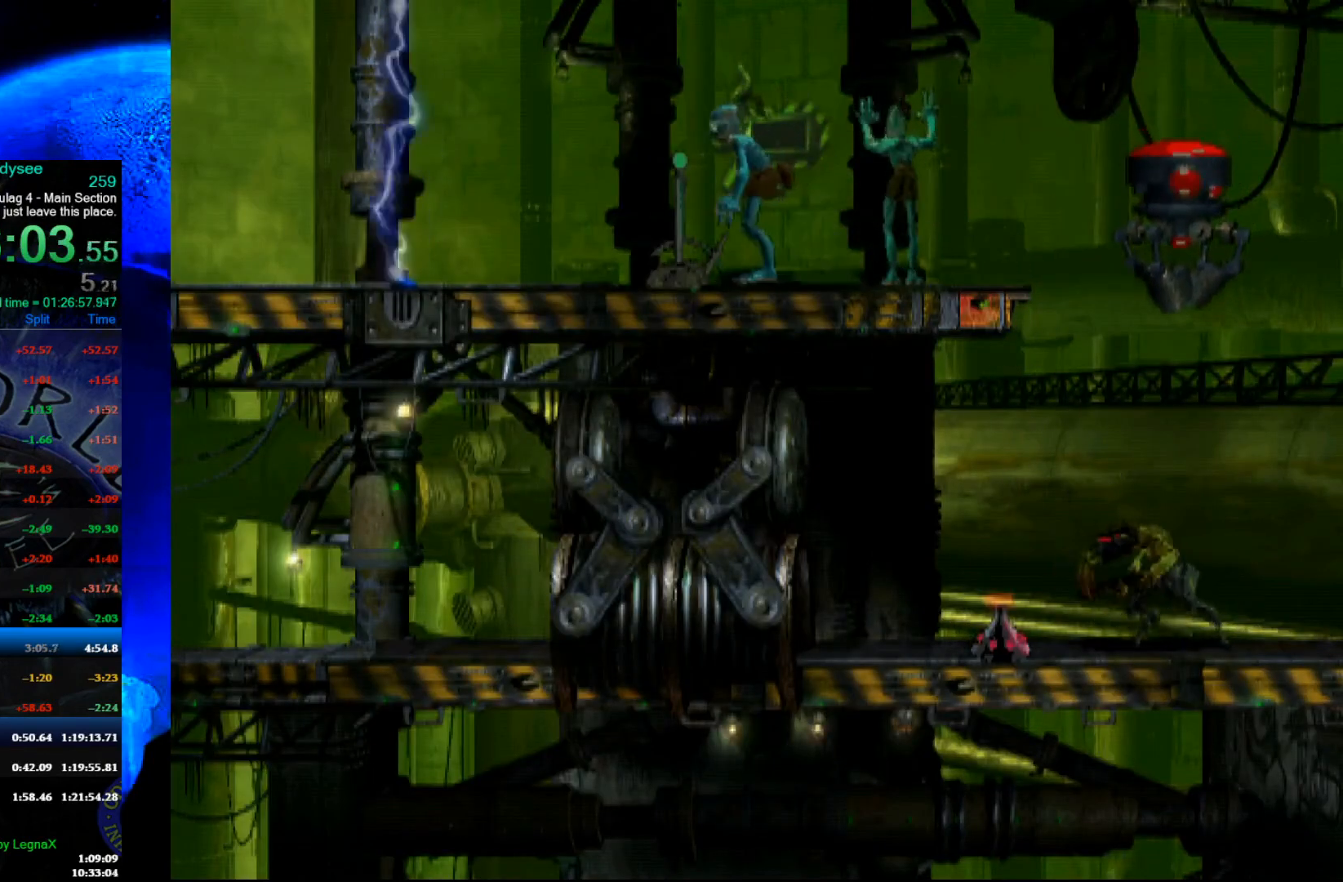
{"buttons": [], "left_stick": "center", "events": [[233, "L1", "up"], [233, "Y", "up"]]}
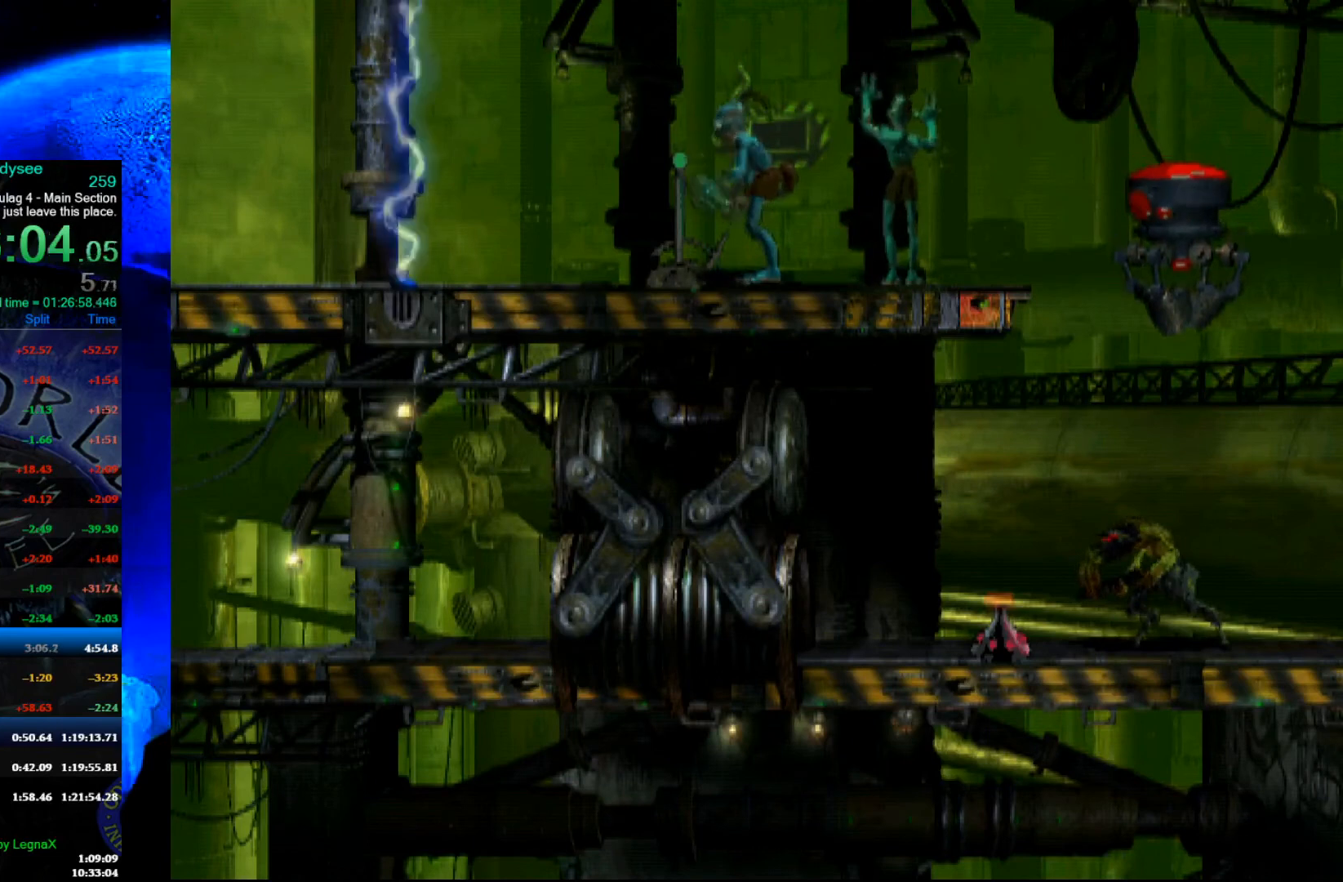
{"buttons": ["L1"], "left_stick": "center", "events": [[100, "X", "down"], [233, "X", "up"], [467, "L1", "down"]]}
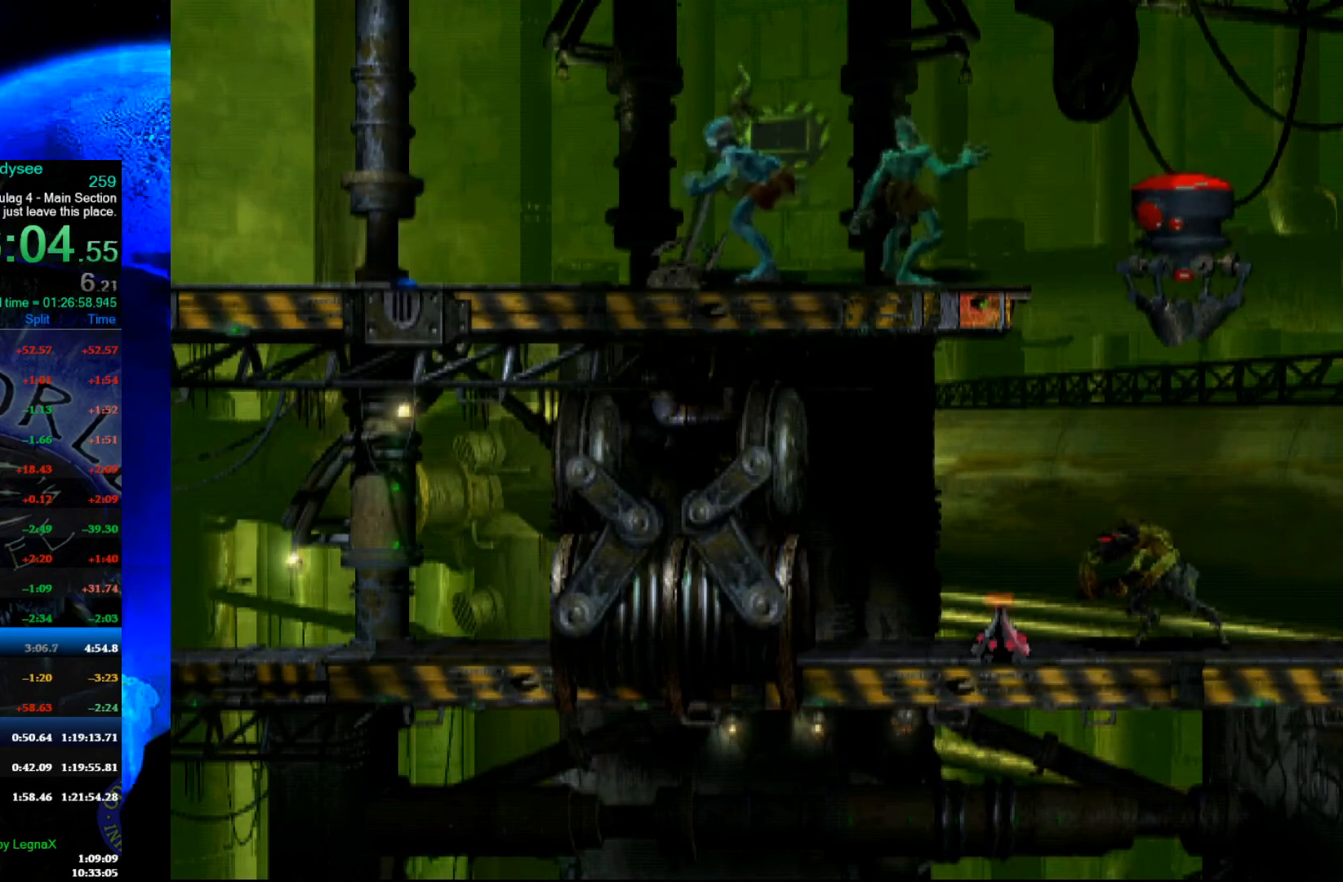
{"buttons": ["X", "L1"], "left_stick": "center", "events": [[400, "X", "down"]]}